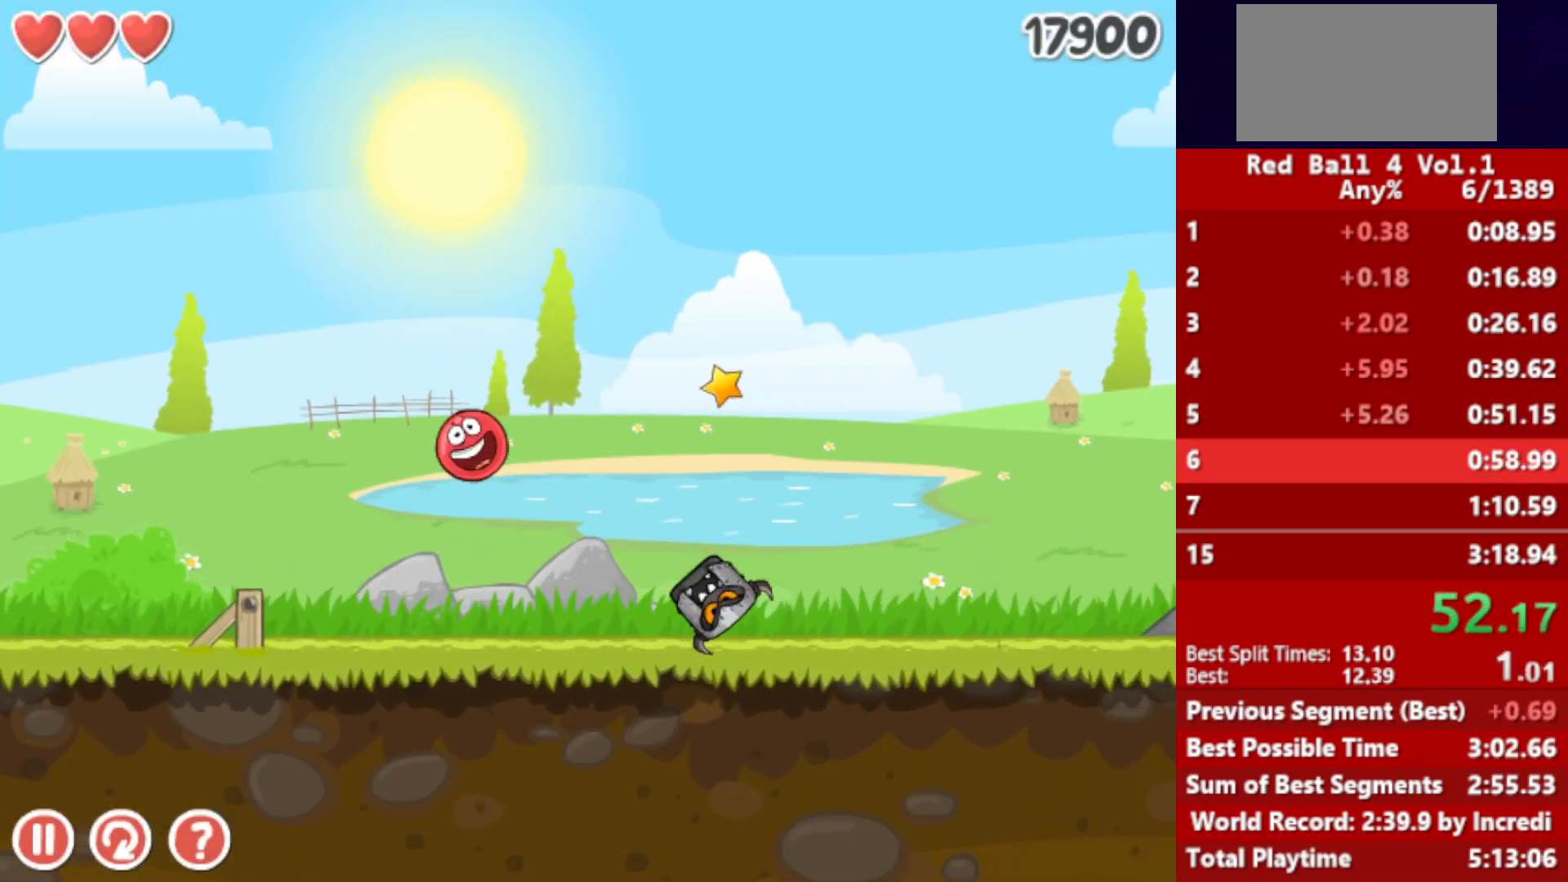
Gameplay with keyboard; each line is a JSON object with the keys held at the frame after it. "events" lists presses ("down") and releases ("up") of "down", "left", "p", "r", "right" and "up" between this image and that frame as [ms after this image, input, new state], when the widget could be followed in between. No other keys are recorded. Mouse input is not recorded.
{"keys": ["right", "up"], "events": [[33, "up", "up"], [383, "up", "down"], [433, "up", "up"], [500, "up", "down"]]}
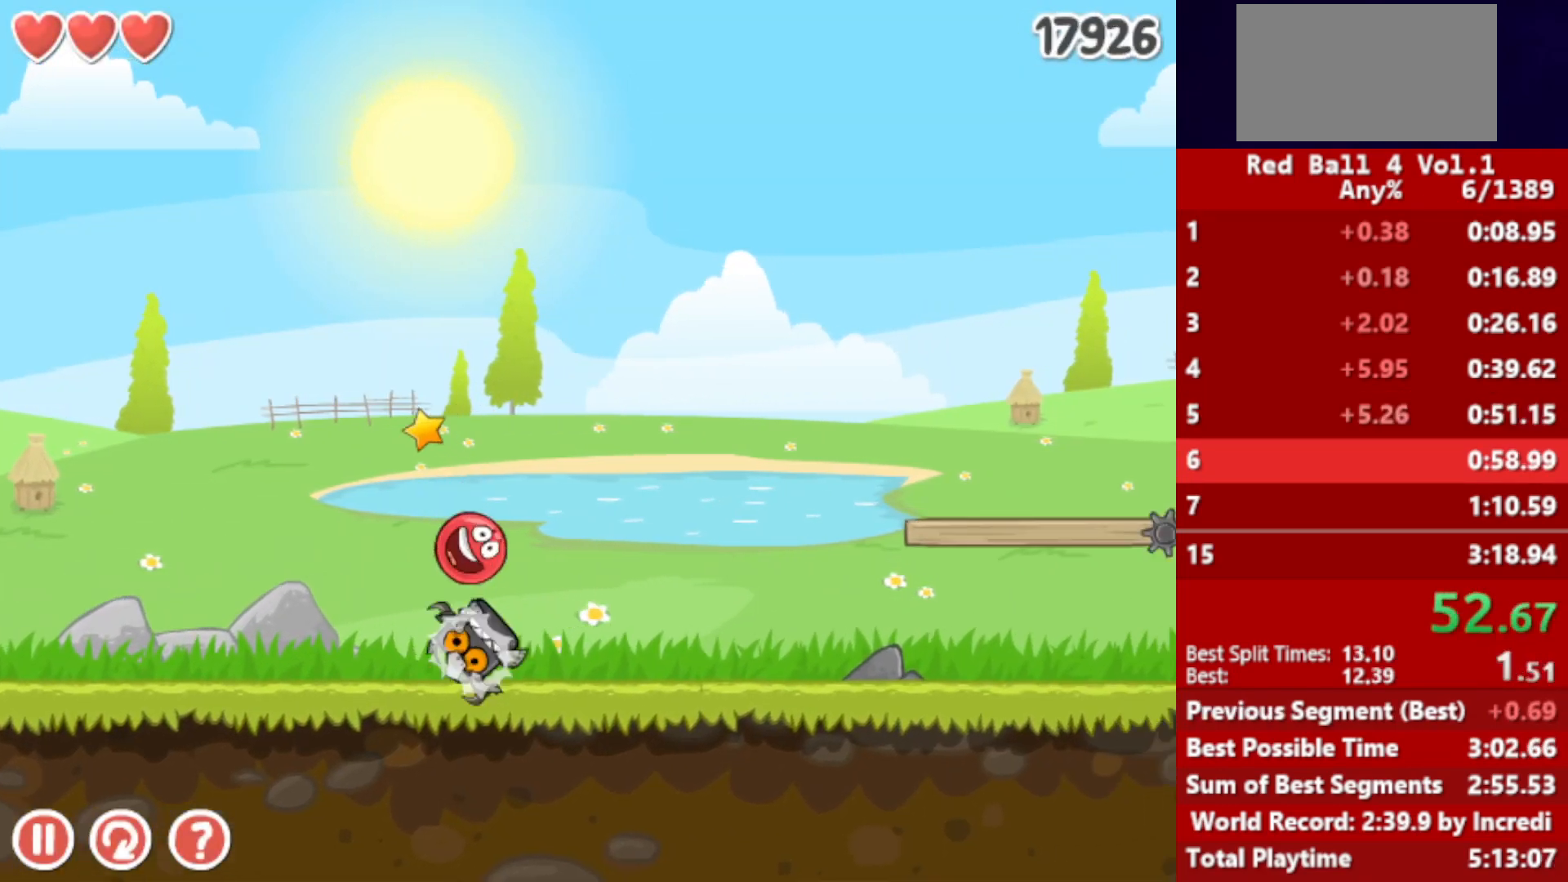
{"keys": ["right"], "events": [[33, "up", "up"], [83, "up", "down"], [100, "up", "up"], [183, "up", "down"], [233, "up", "up"], [300, "up", "down"], [350, "up", "up"], [367, "up", "down"], [383, "up", "up"], [450, "up", "down"], [500, "up", "up"]]}
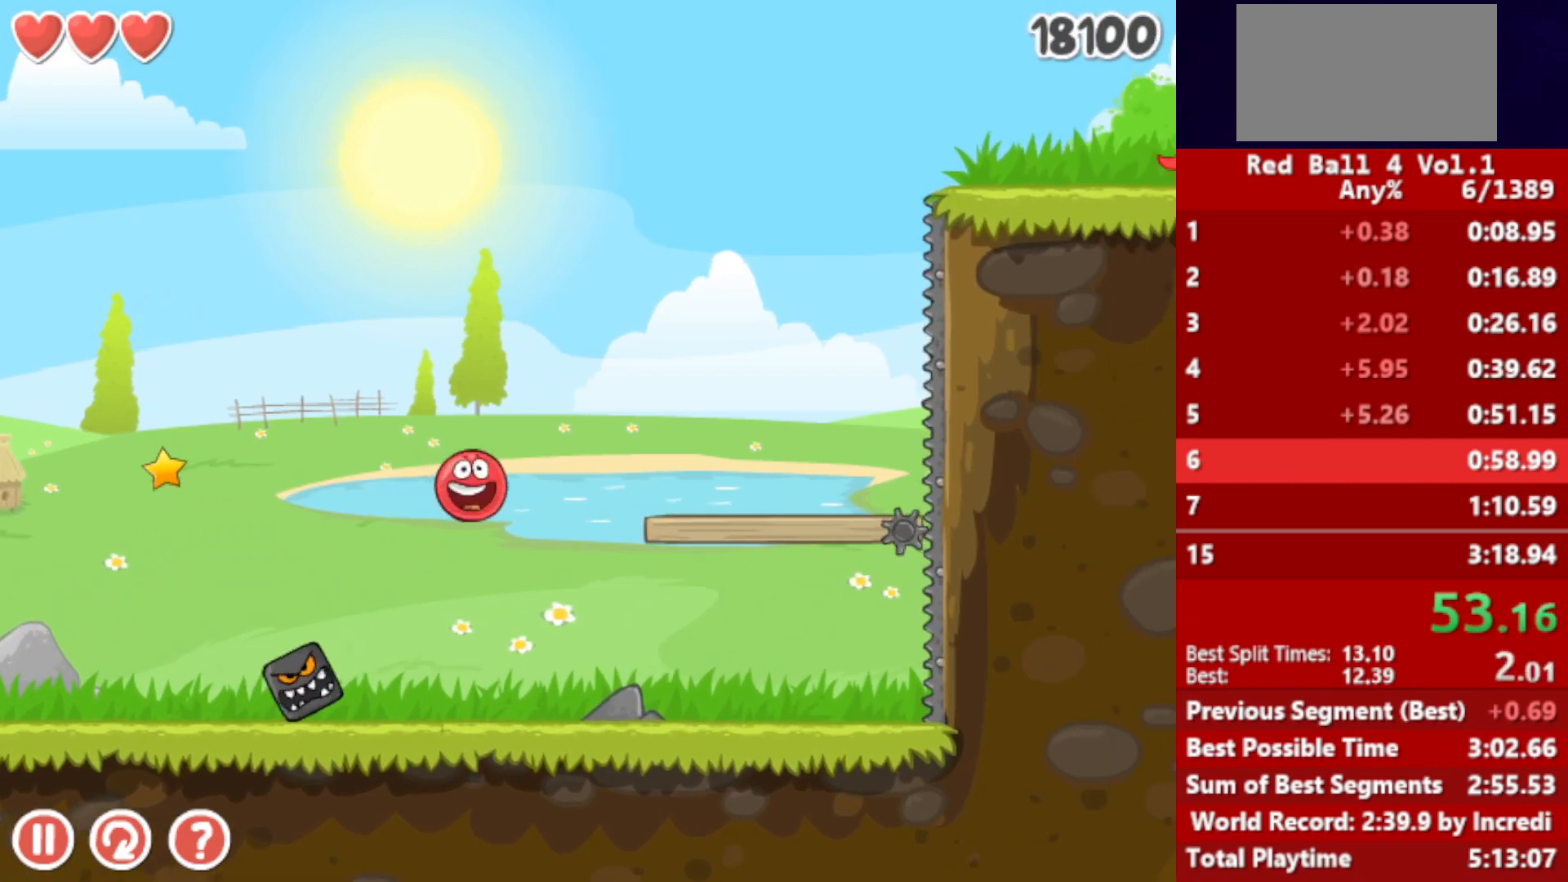
{"keys": ["left"], "events": [[217, "right", "up"], [233, "left", "down"]]}
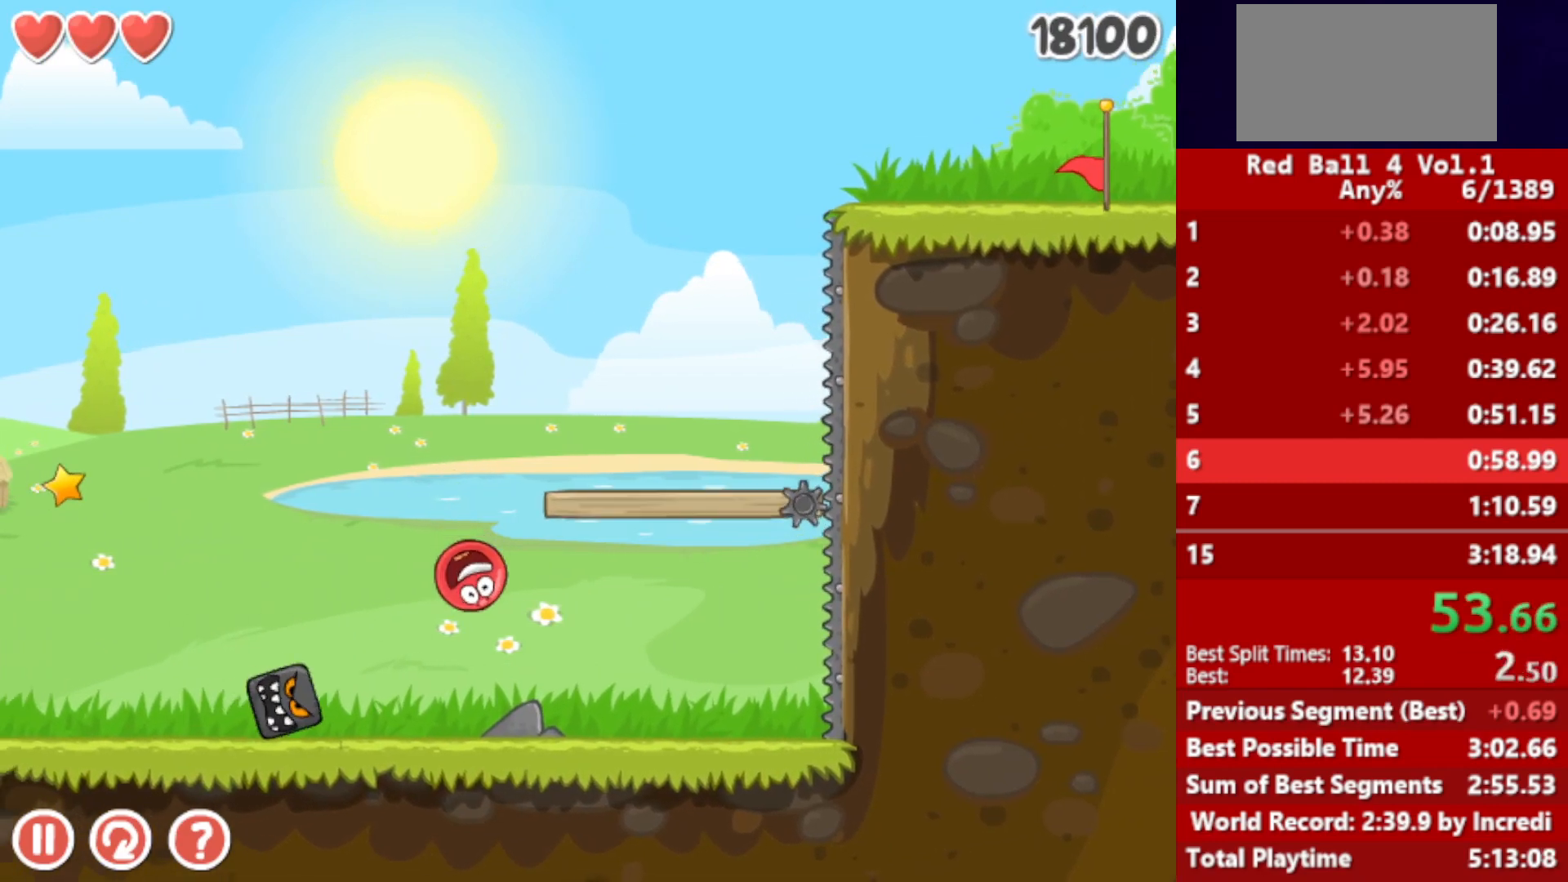
{"keys": [], "events": [[33, "left", "up"], [67, "right", "down"], [300, "up", "down"], [333, "up", "up"], [417, "up", "down"], [450, "up", "up"], [467, "right", "up"]]}
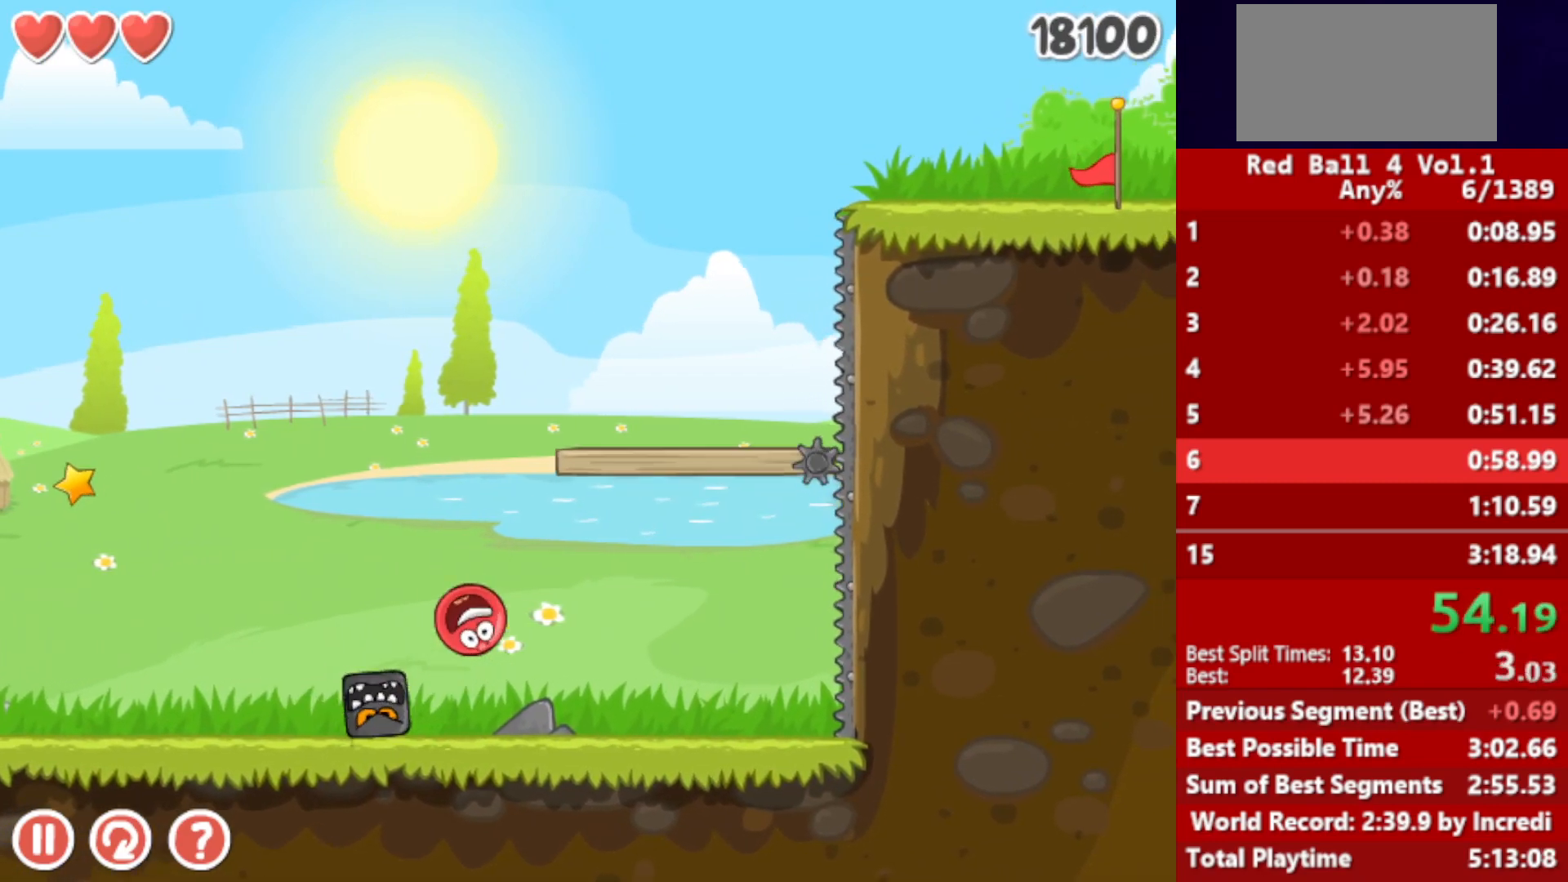
{"keys": ["right", "up"], "events": [[33, "left", "down"], [233, "up", "down"], [300, "left", "up"], [317, "right", "down"]]}
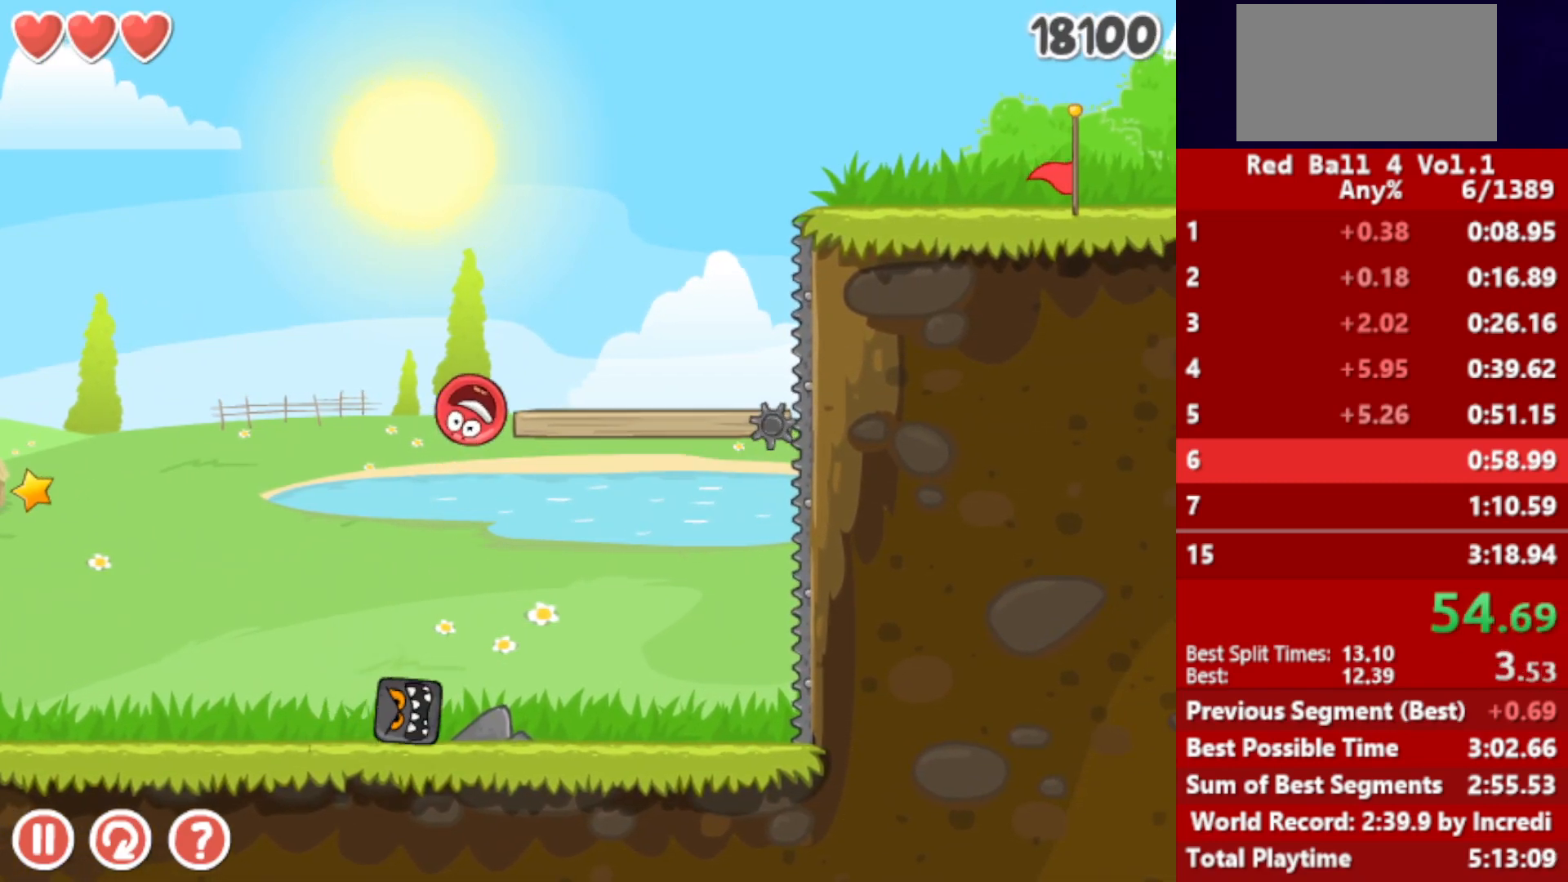
{"keys": ["right"], "events": [[33, "up", "up"]]}
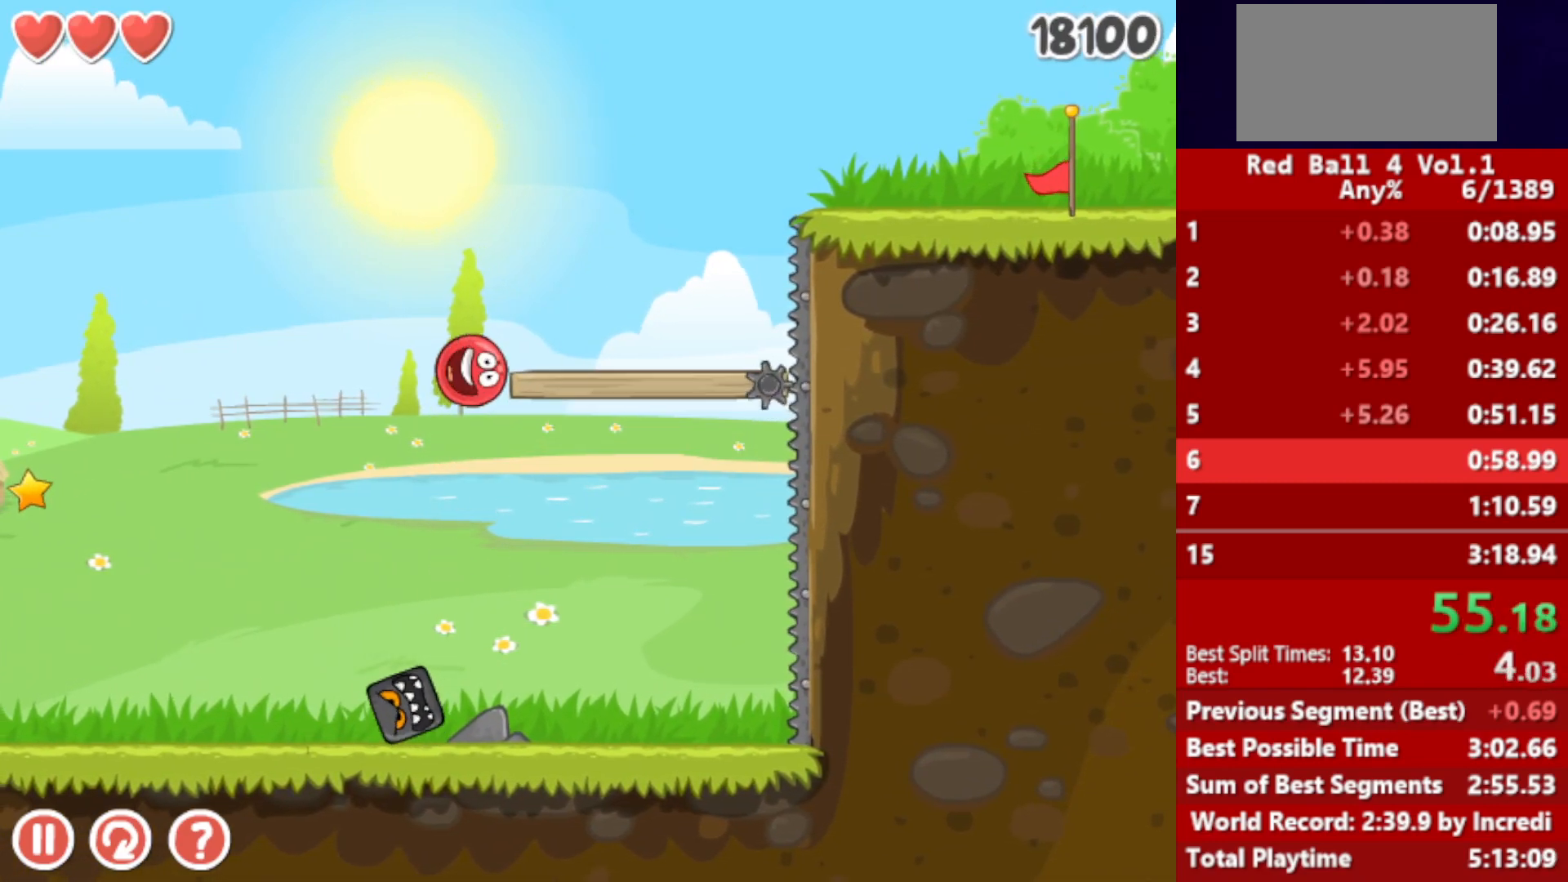
{"keys": ["right"], "events": [[33, "up", "down"], [100, "up", "up"], [150, "up", "down"], [233, "up", "up"]]}
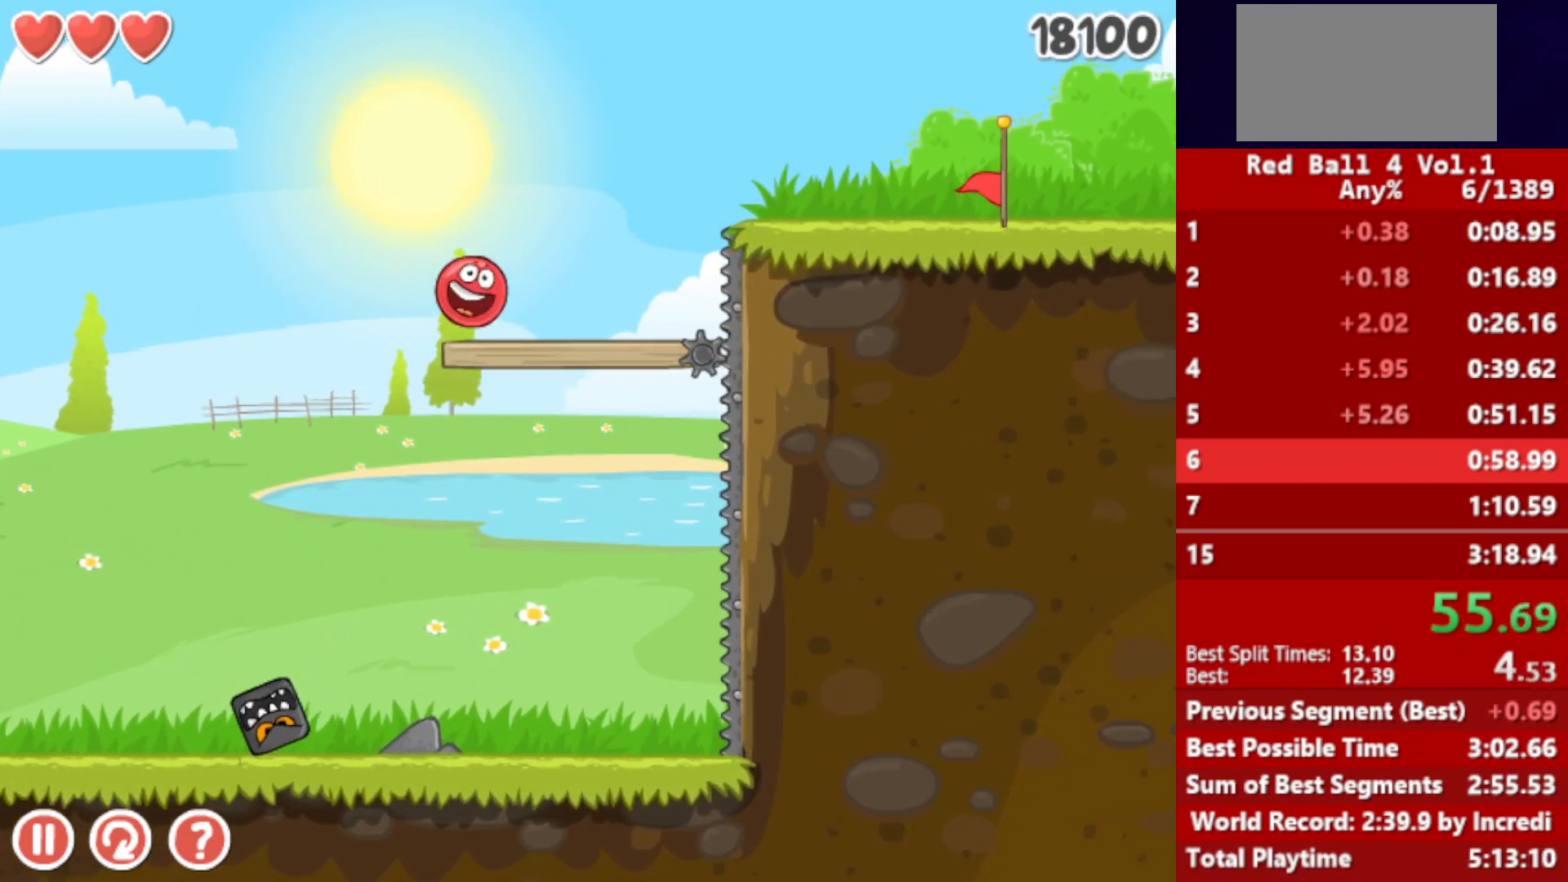
{"keys": ["right"], "events": [[300, "up", "down"], [350, "up", "up"], [433, "up", "down"], [483, "up", "up"]]}
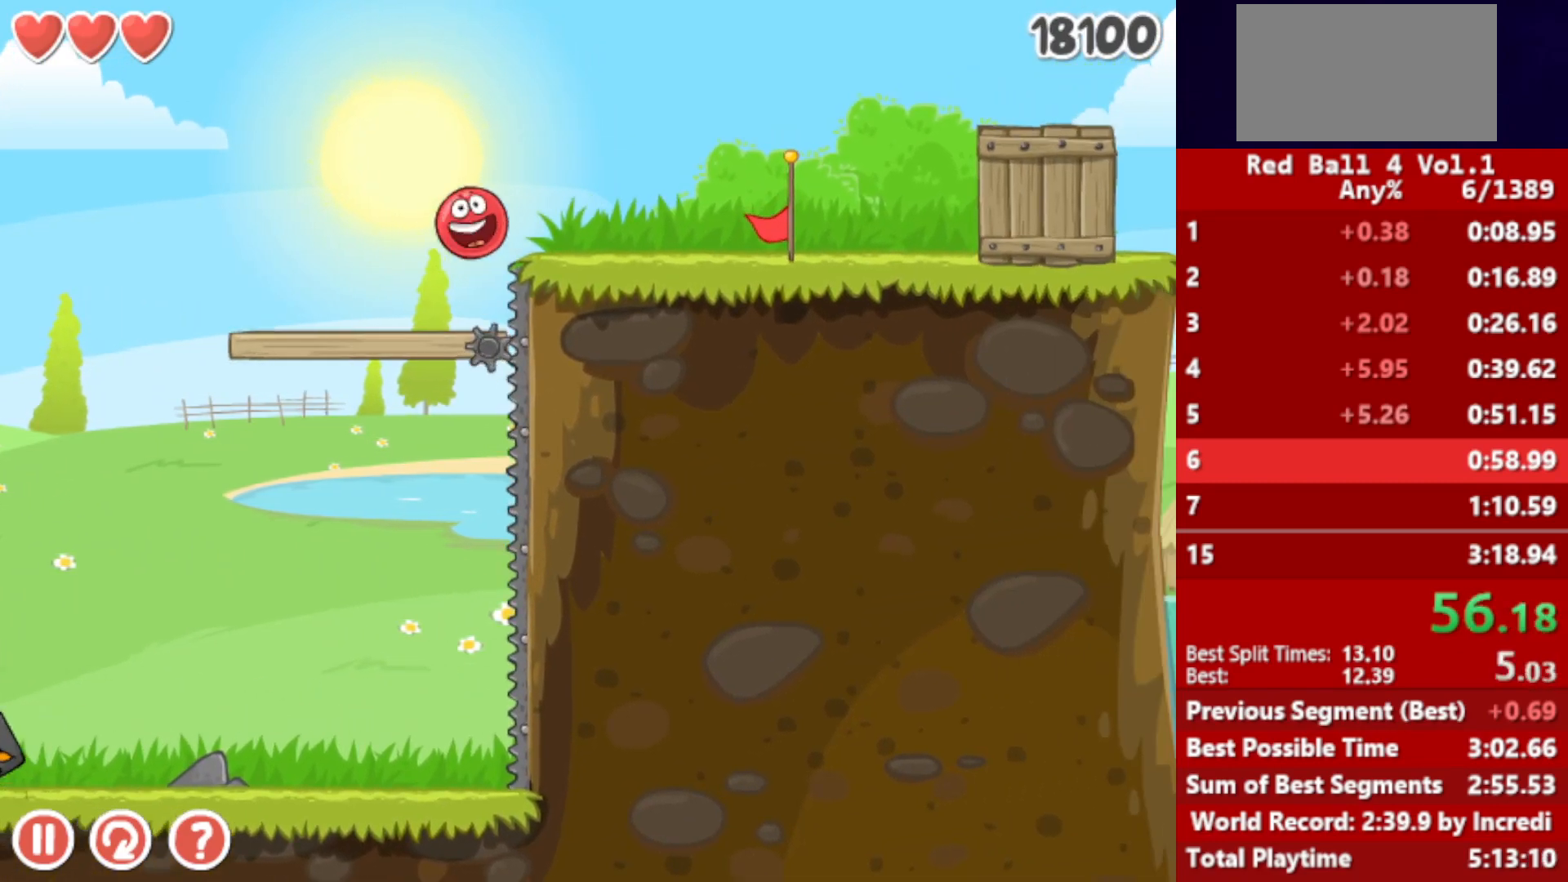
{"keys": ["right", "up"], "events": [[67, "up", "down"], [167, "up", "up"], [367, "up", "down"]]}
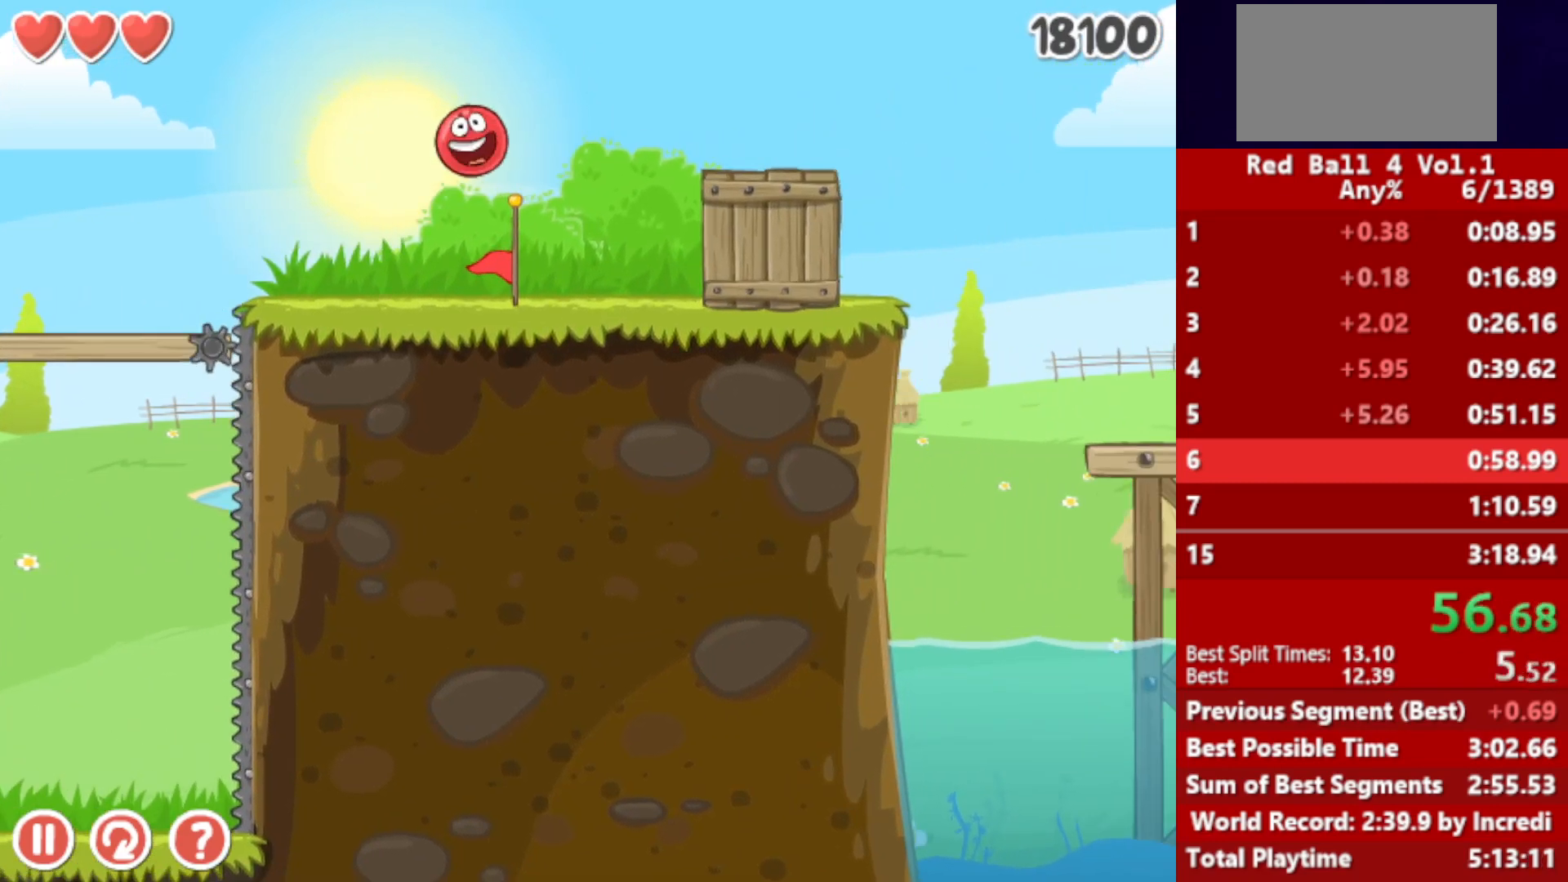
{"keys": ["right"], "events": [[200, "up", "up"]]}
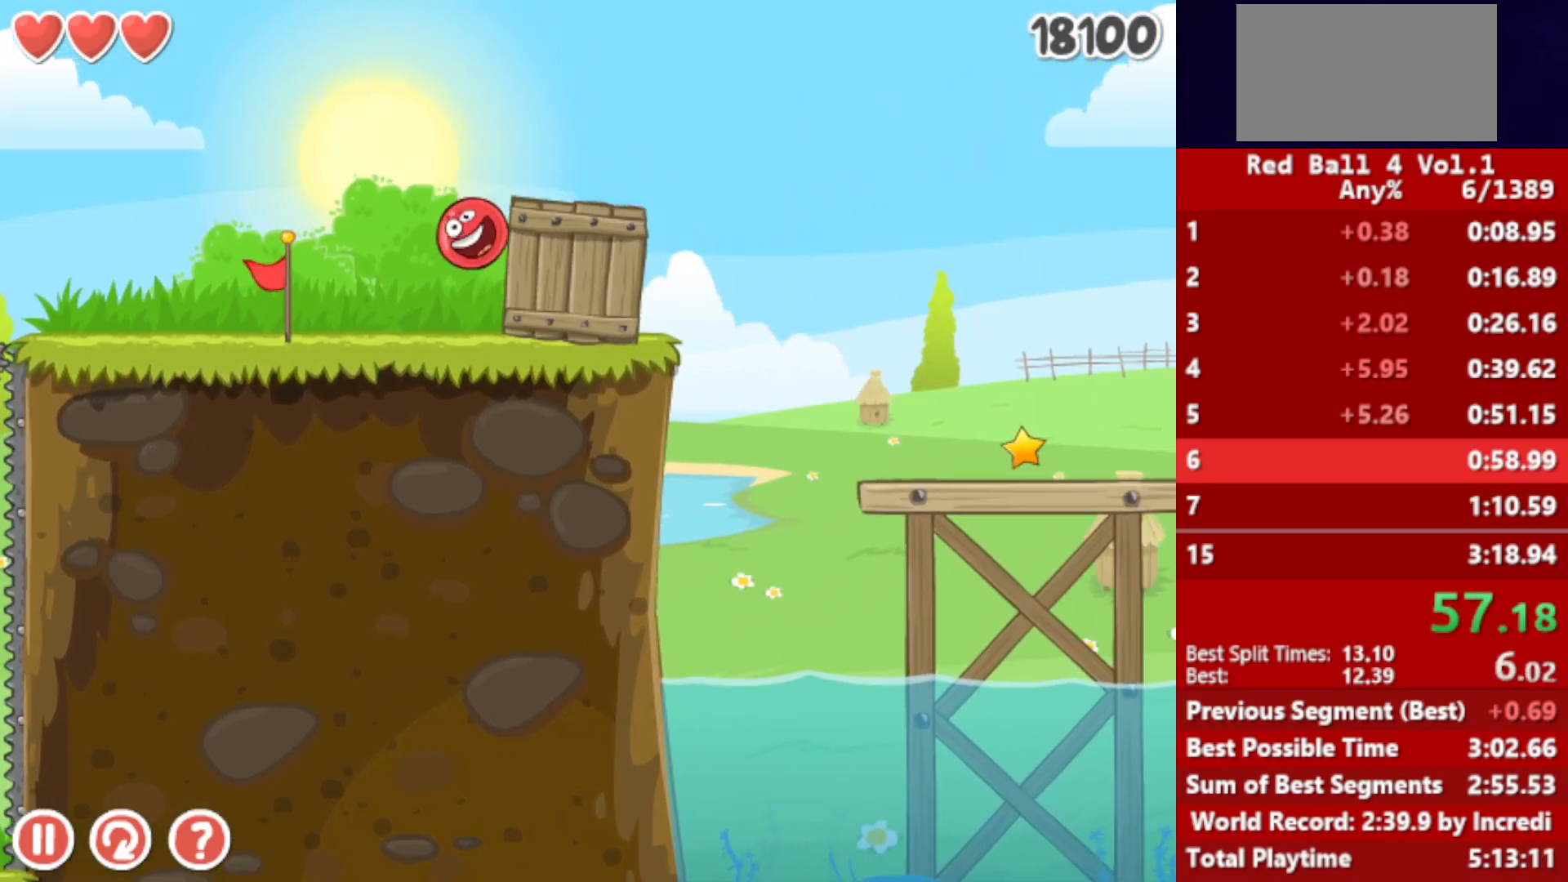
{"keys": ["right"], "events": []}
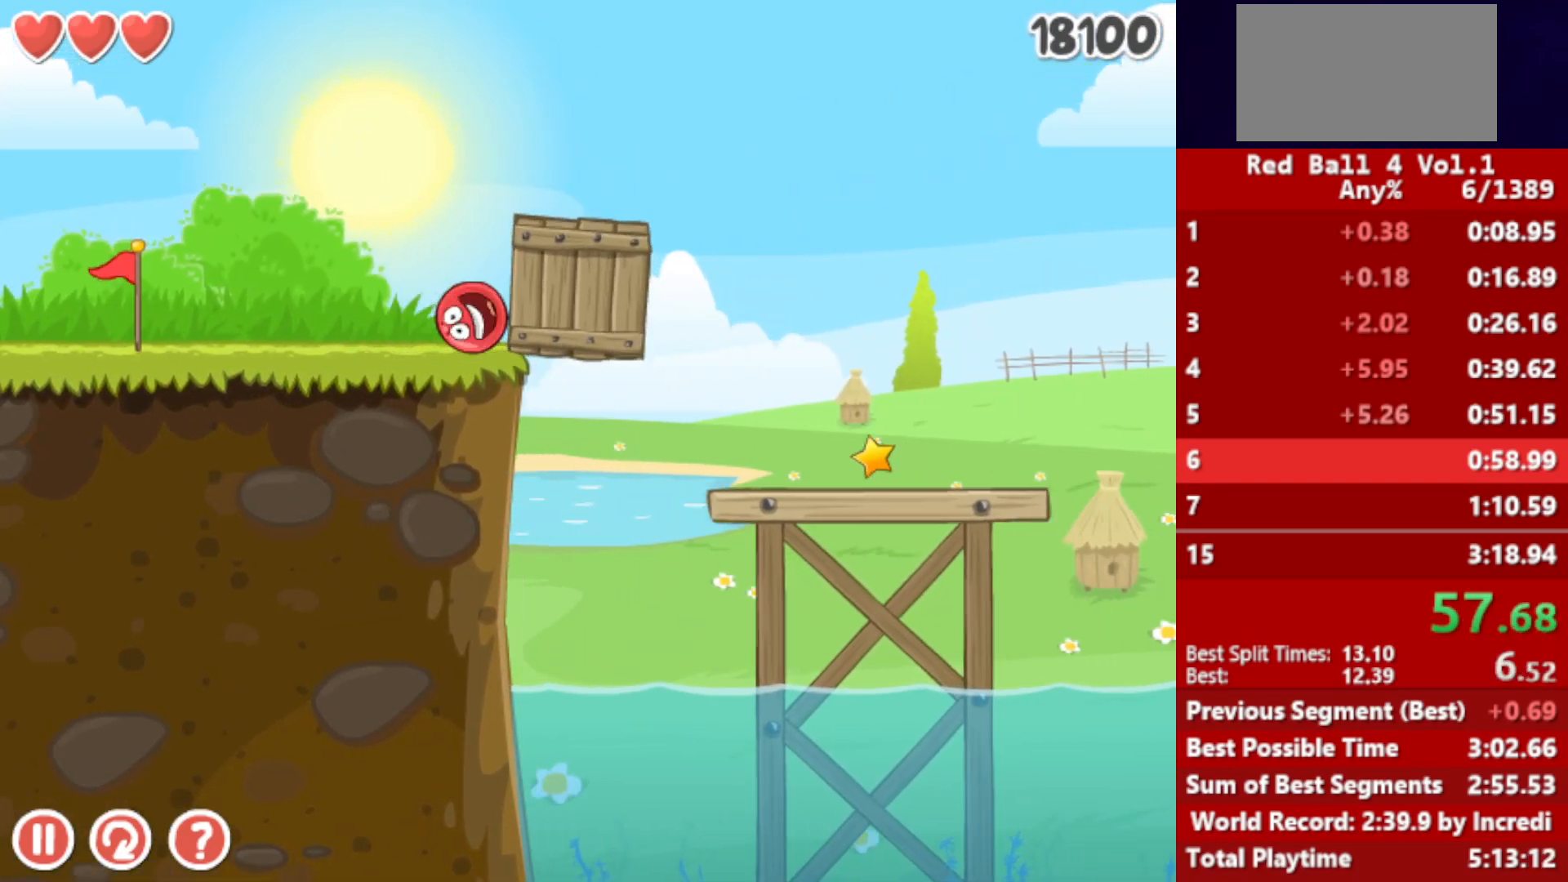
{"keys": ["right"], "events": []}
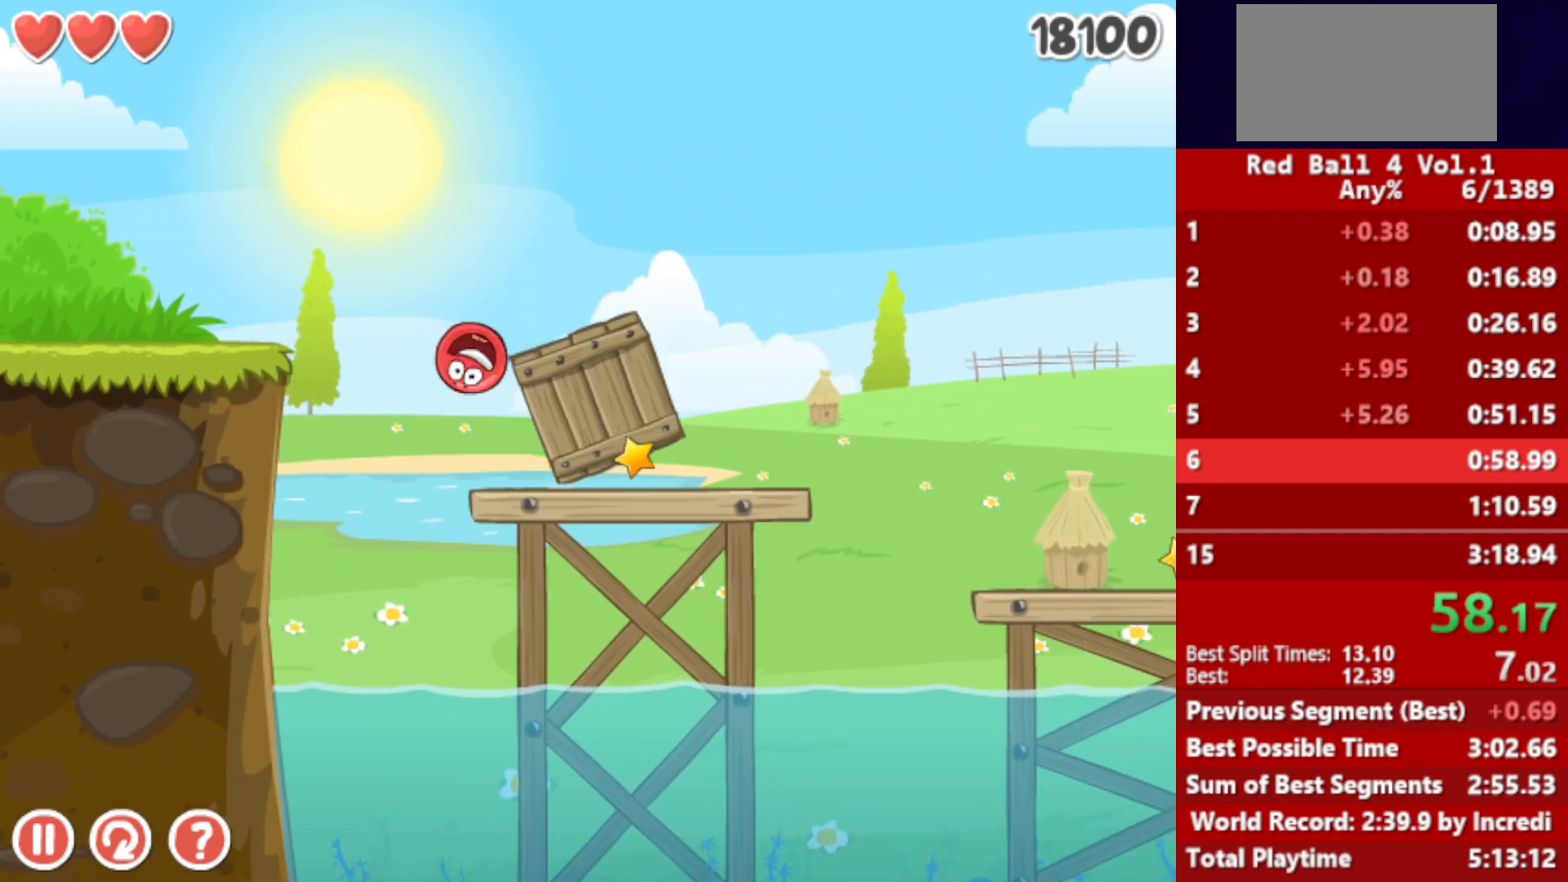
{"keys": ["right"], "events": []}
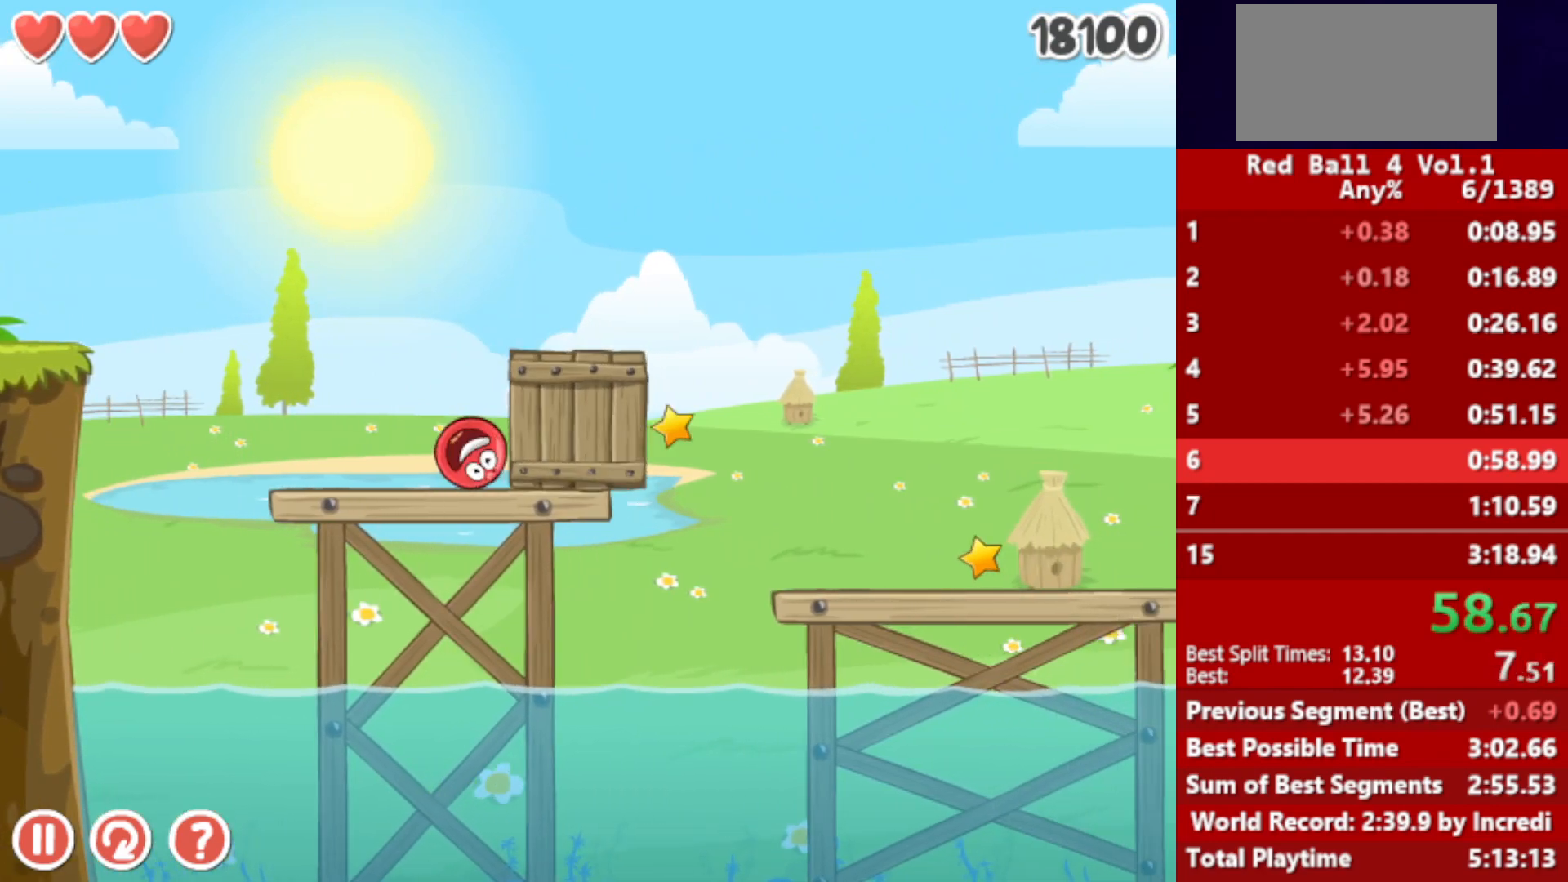
{"keys": ["right"], "events": [[67, "up", "down"], [100, "up", "up"], [217, "up", "down"], [267, "up", "up"]]}
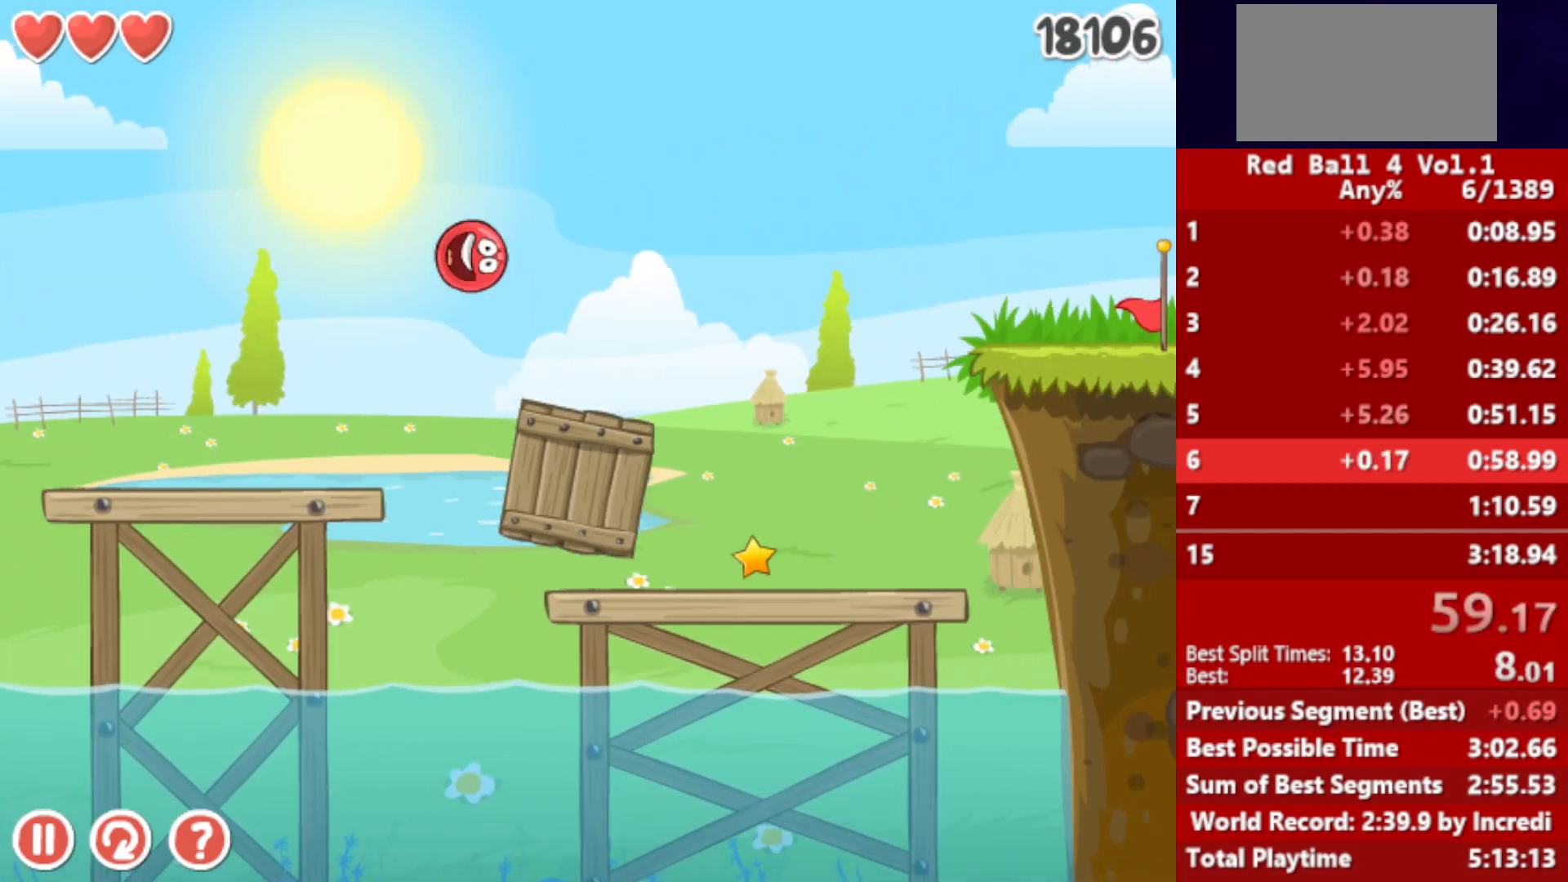
{"keys": ["right", "up"], "events": [[450, "up", "down"]]}
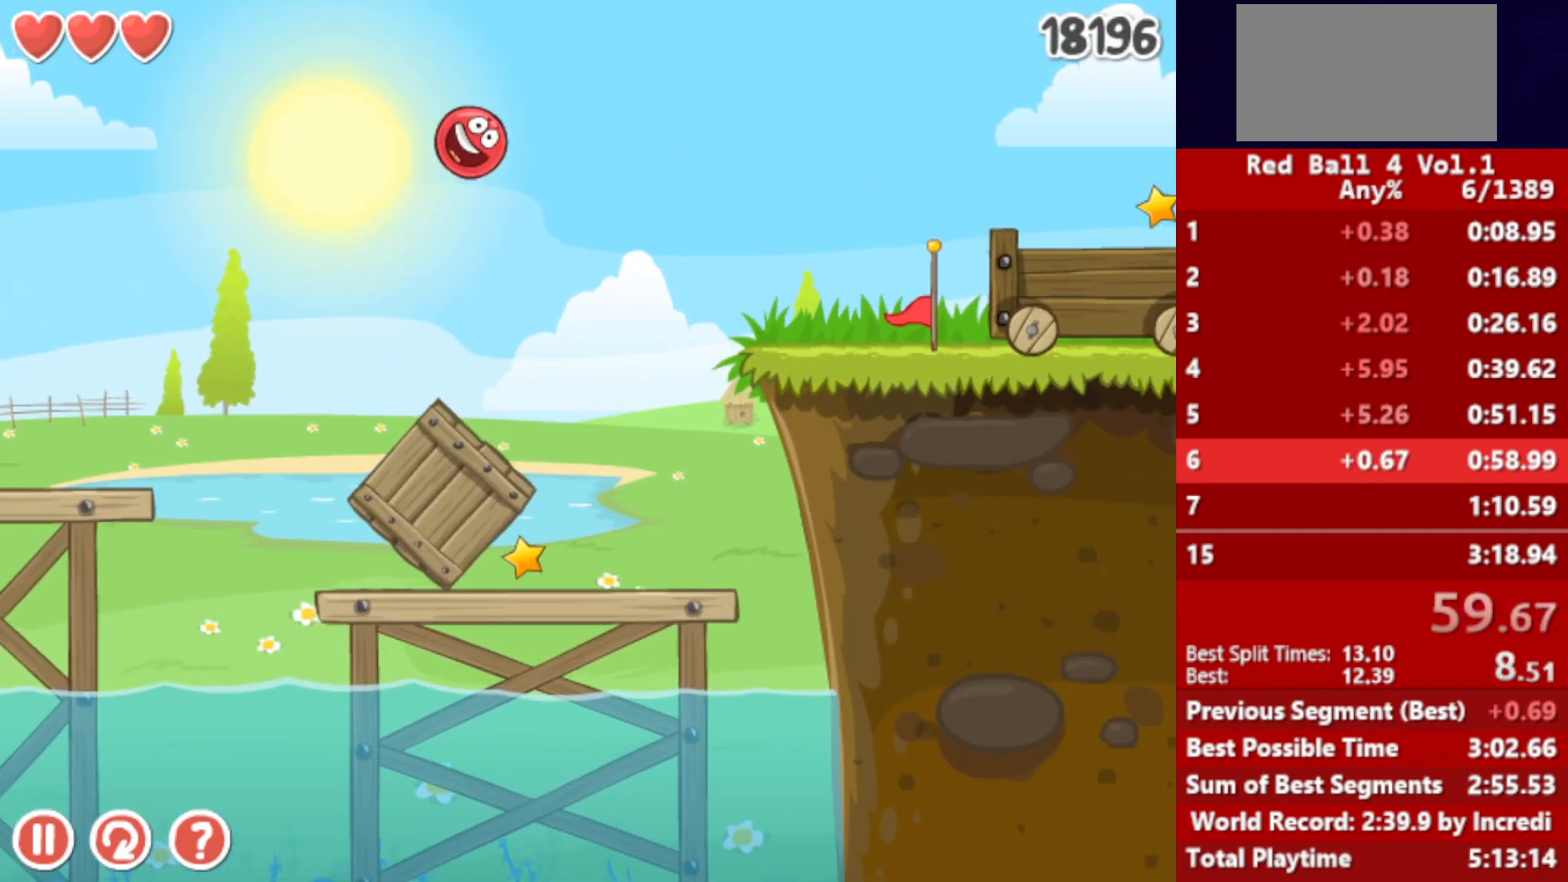
{"keys": ["right"], "events": [[150, "up", "up"]]}
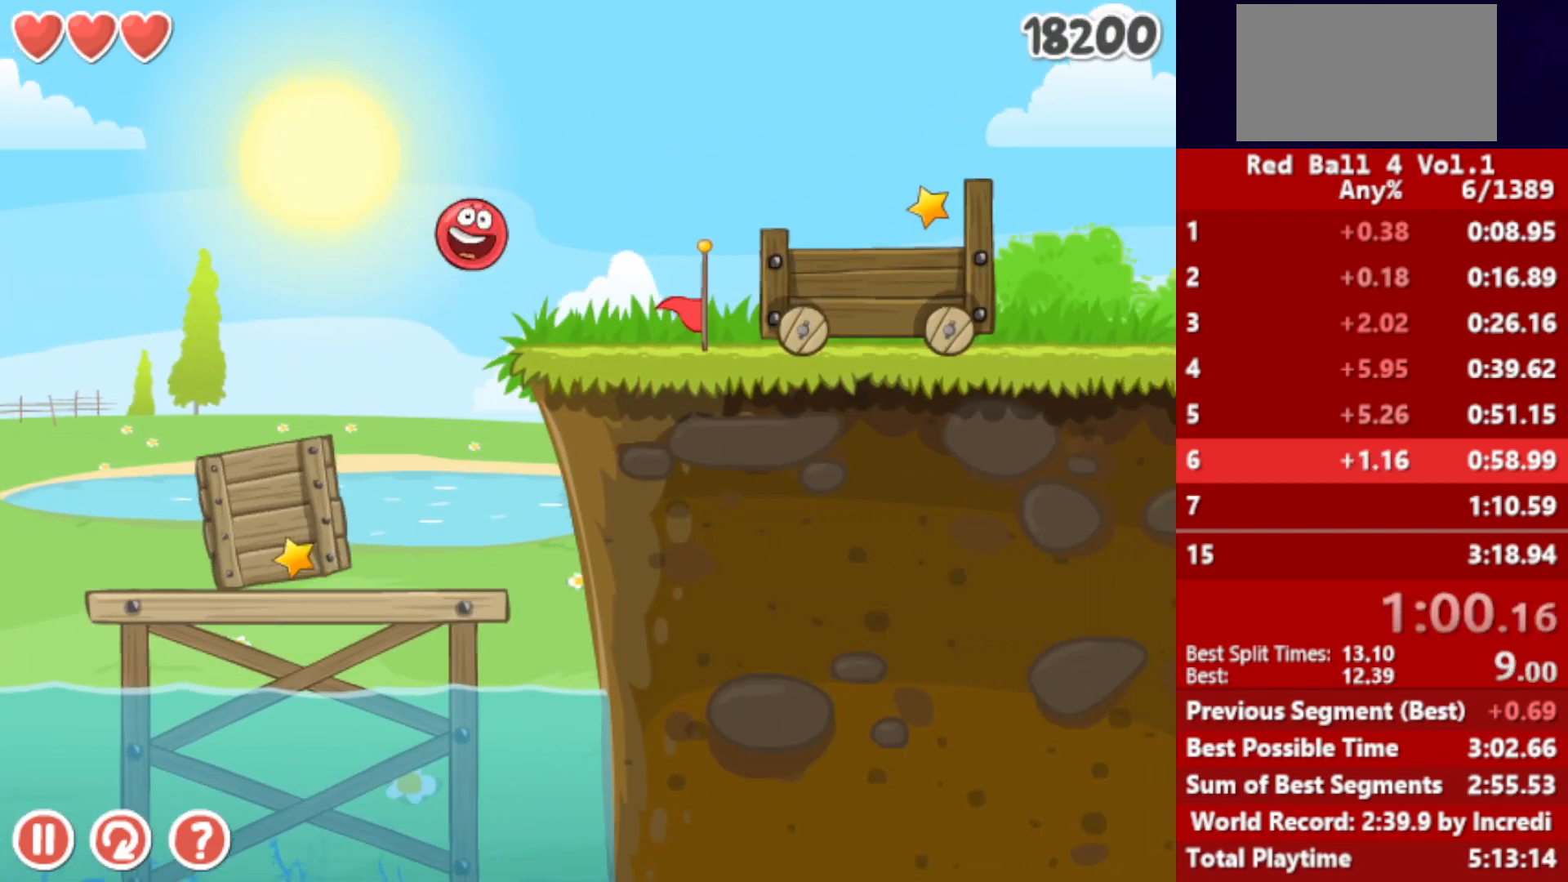
{"keys": ["right", "up"], "events": [[267, "up", "down"]]}
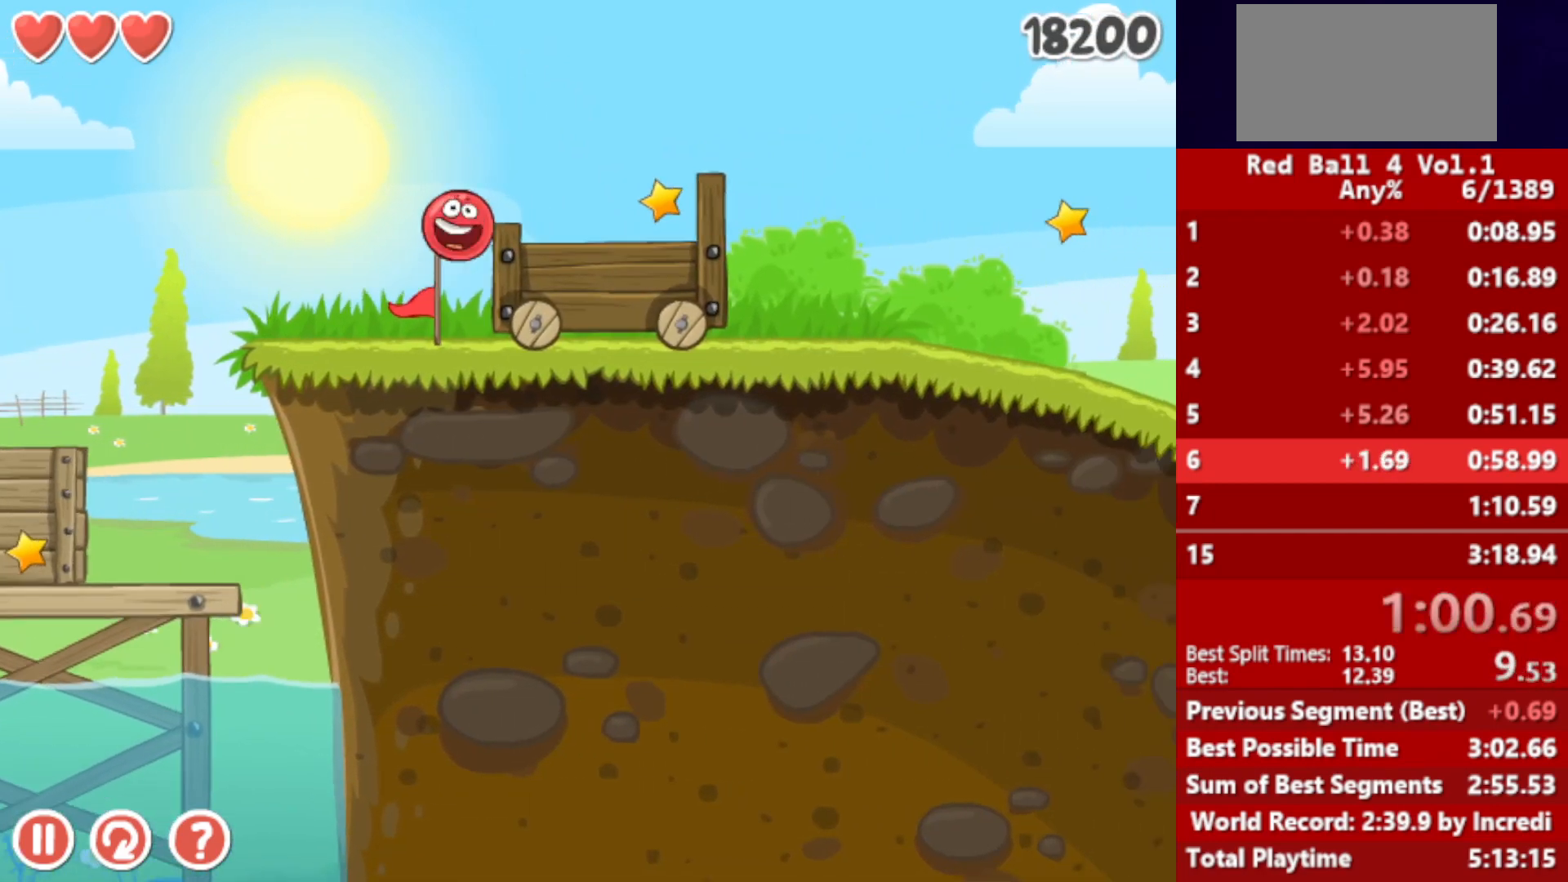
{"keys": ["right", "up"], "events": [[33, "r", "down"], [117, "r", "up"]]}
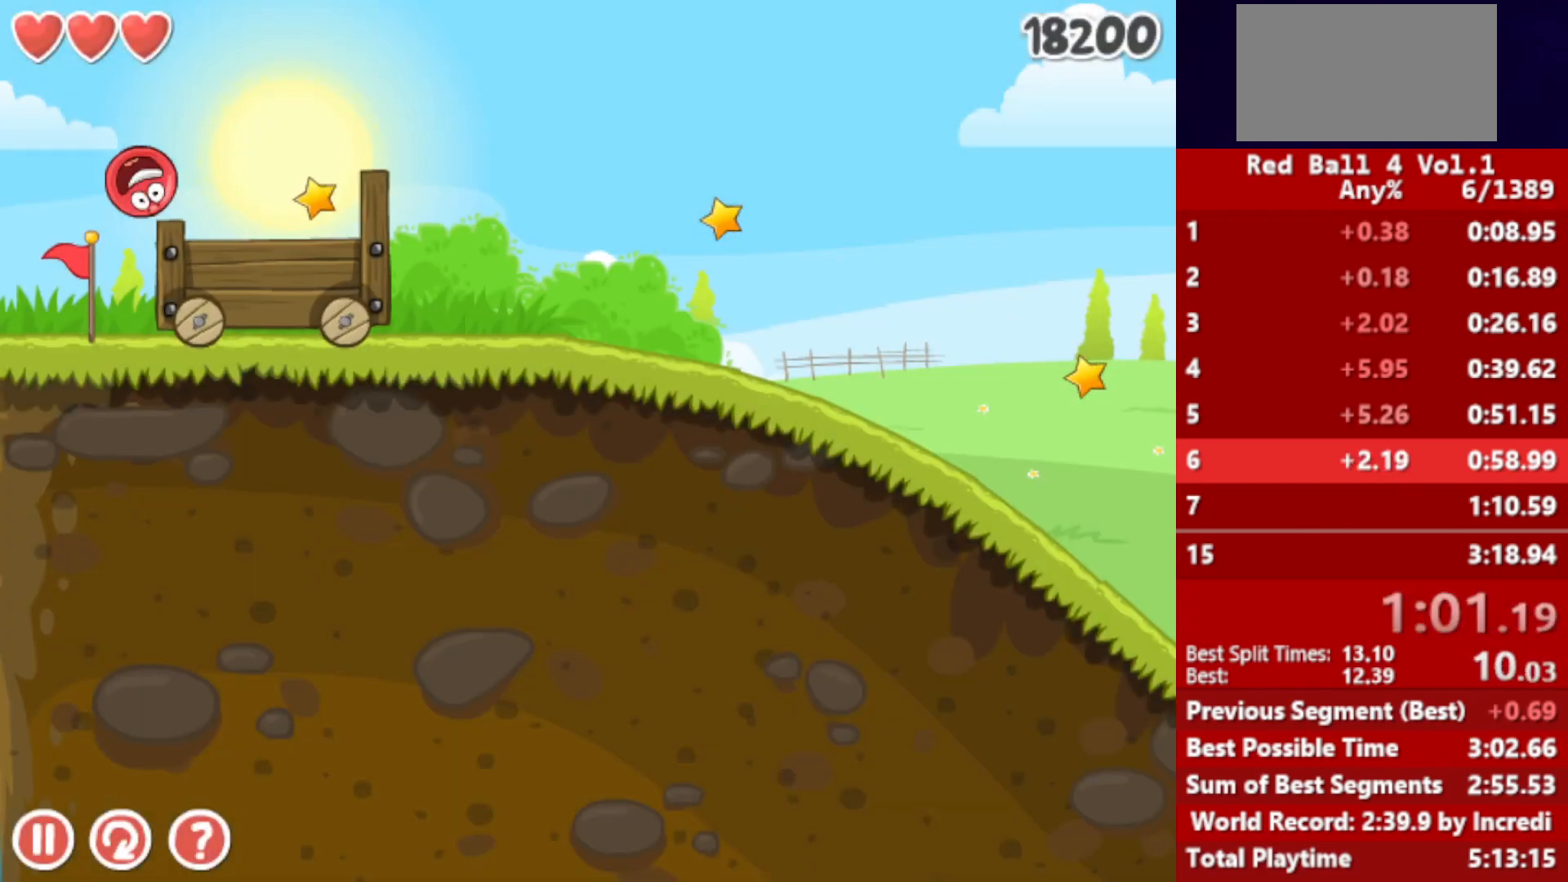
{"keys": ["right"], "events": [[17, "up", "up"]]}
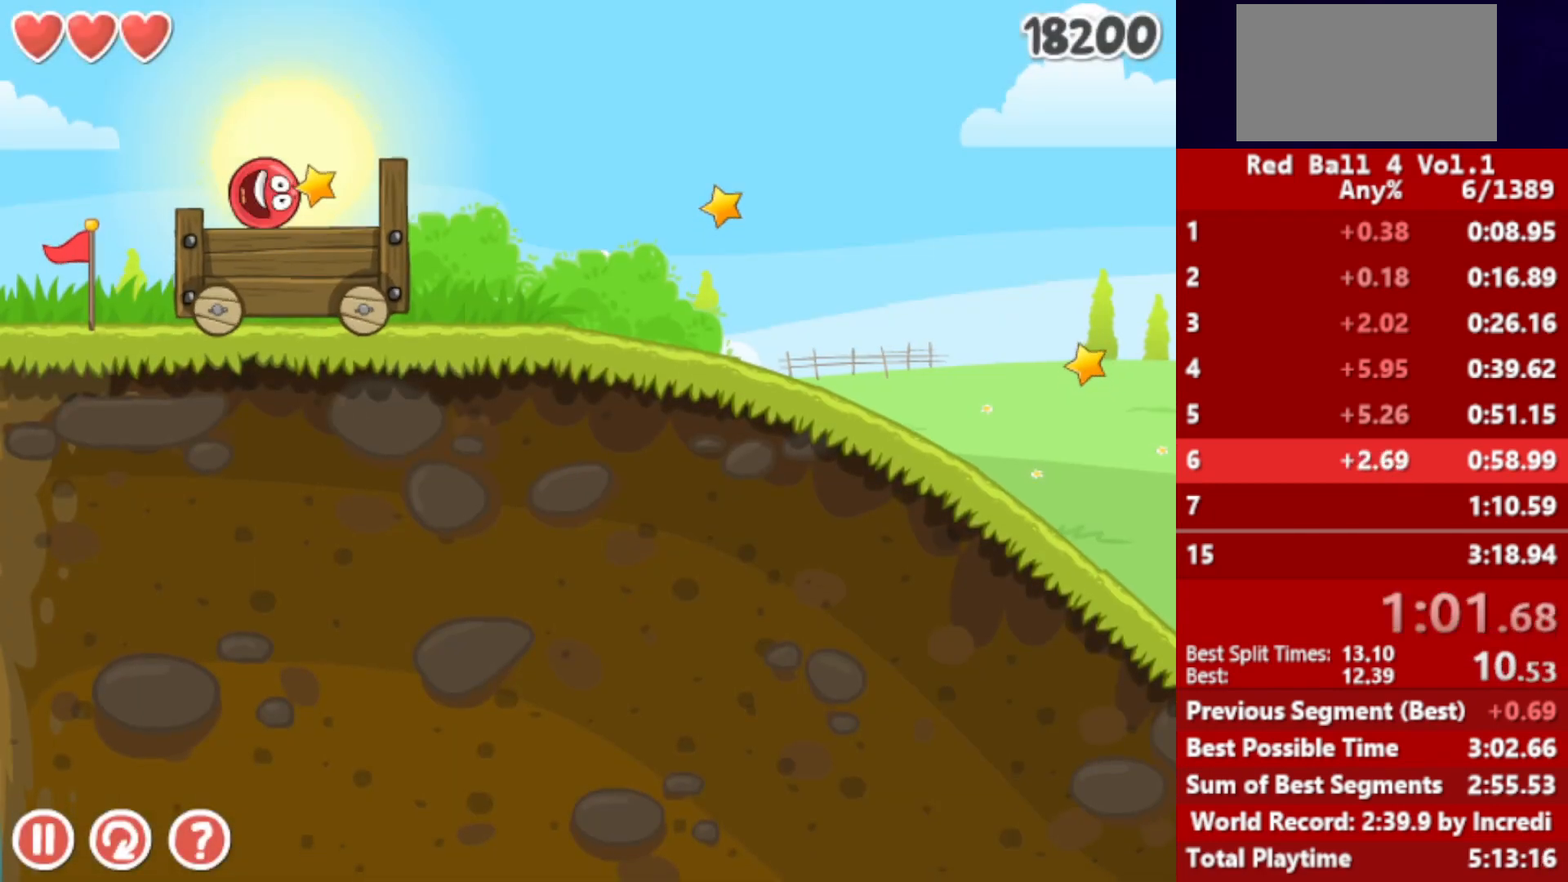
{"keys": ["right"], "events": []}
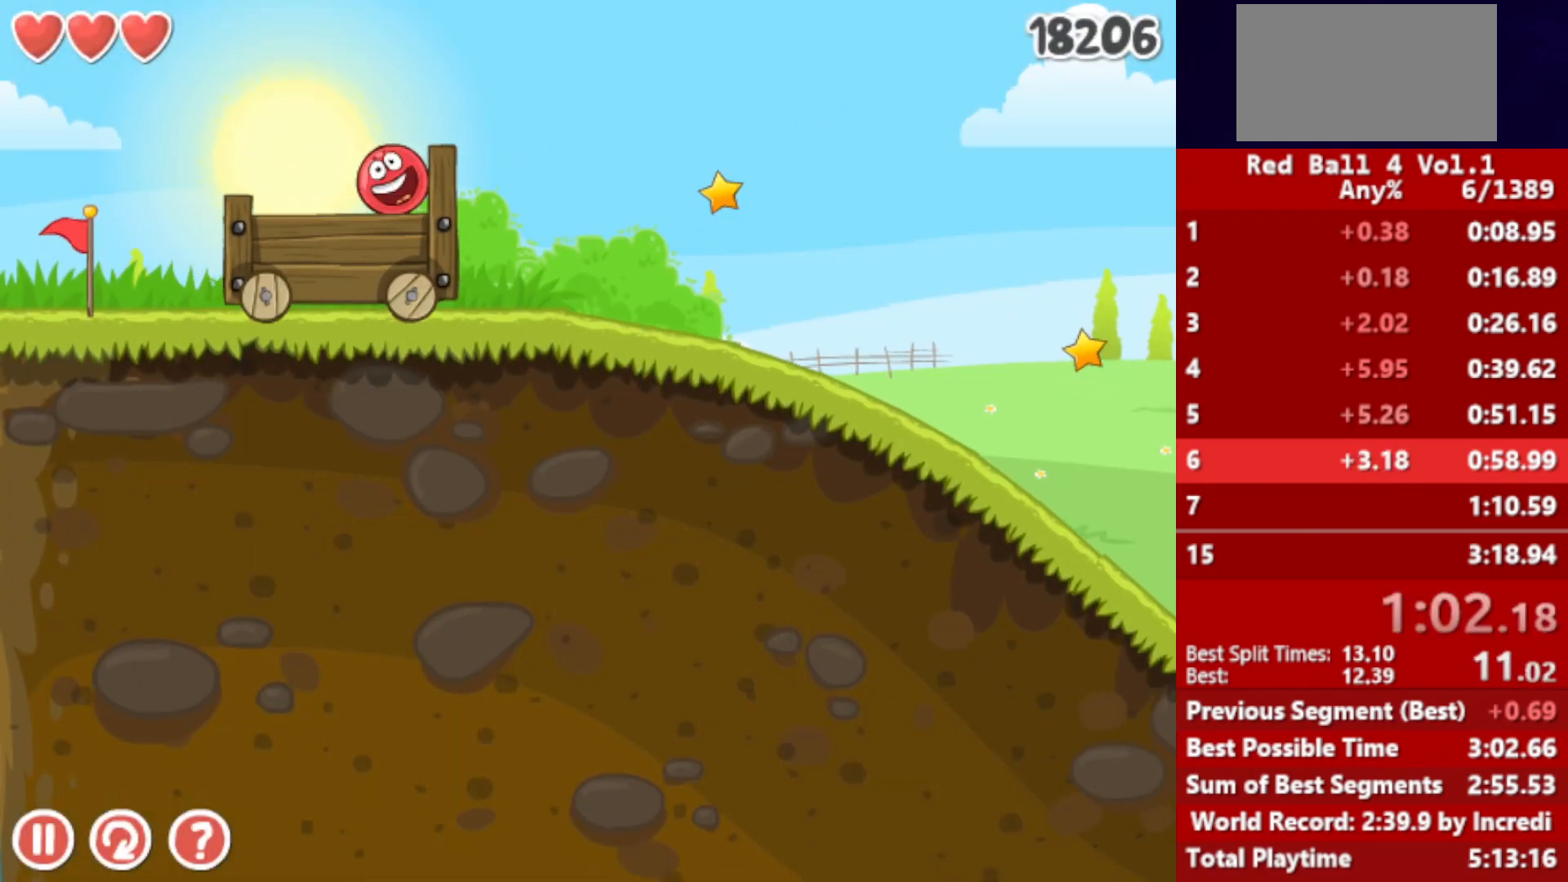
{"keys": ["right"], "events": []}
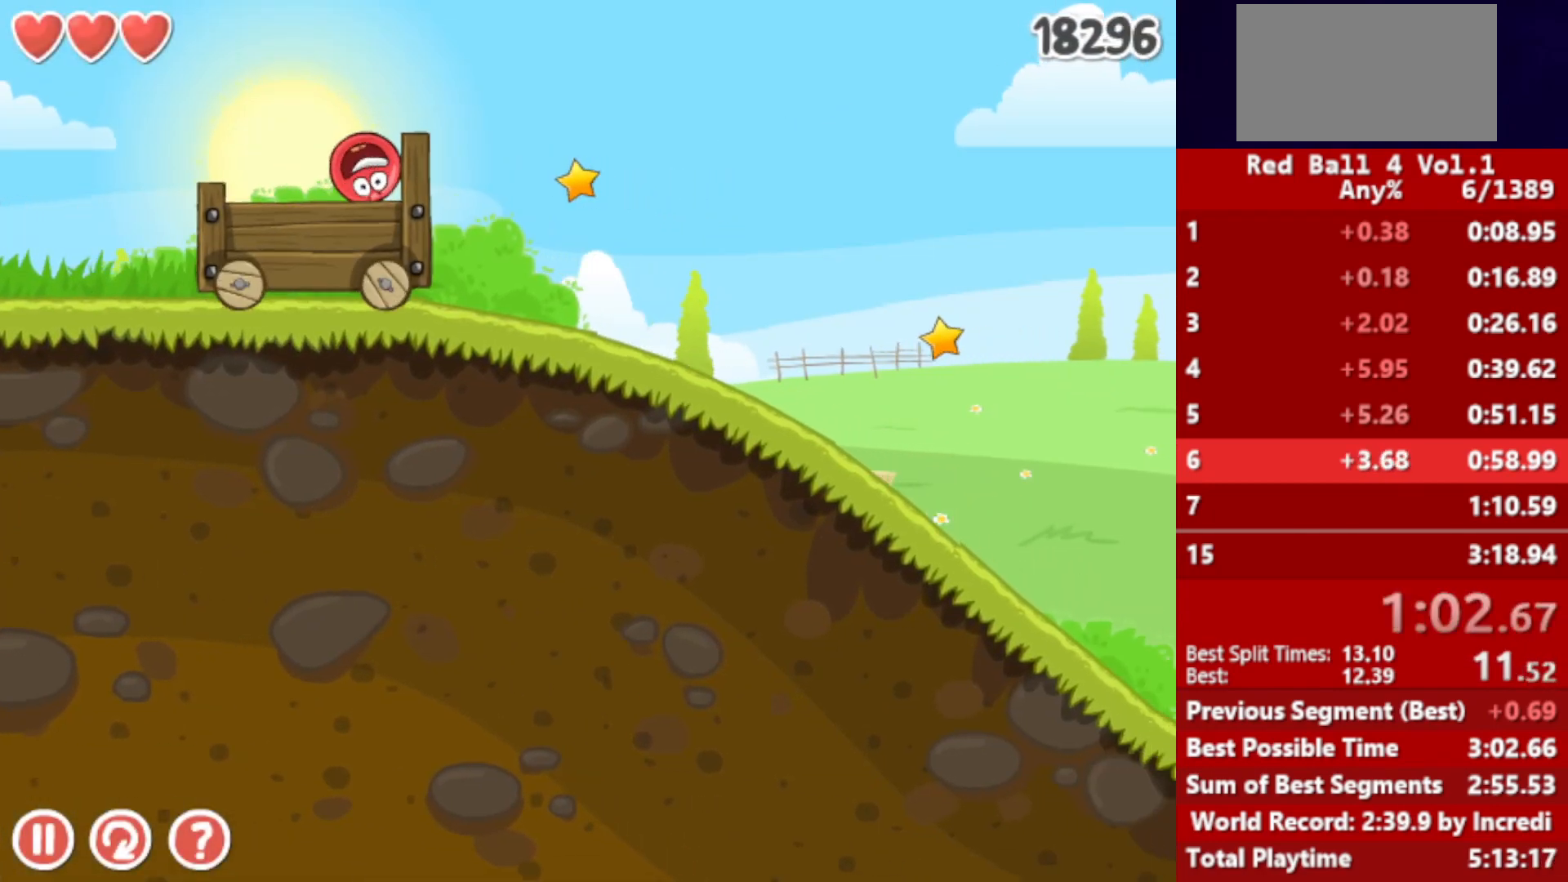
{"keys": ["right"], "events": []}
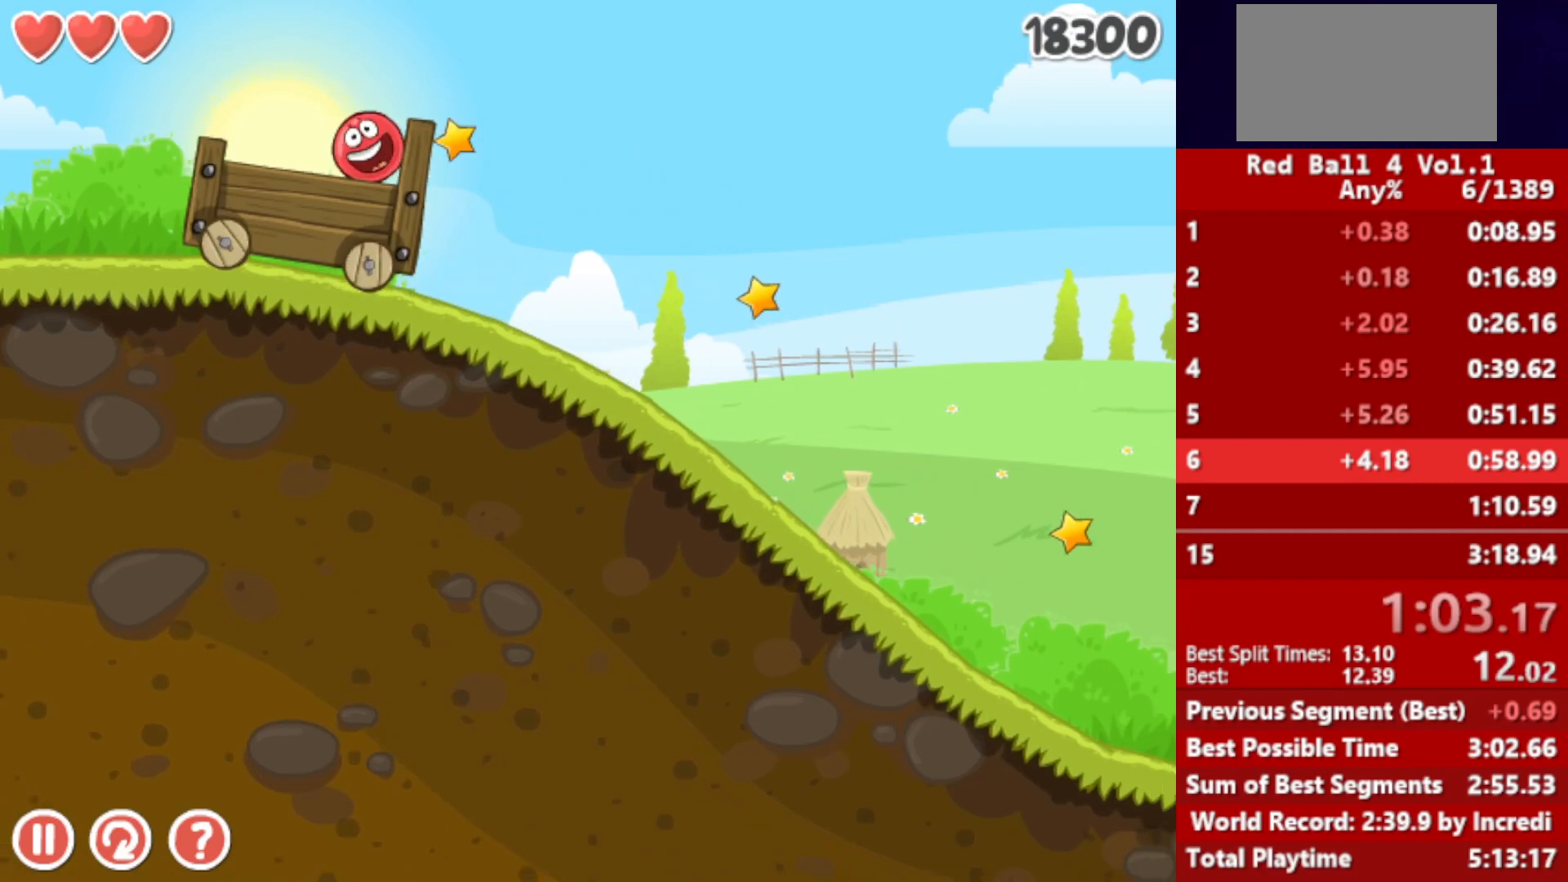
{"keys": ["right"], "events": []}
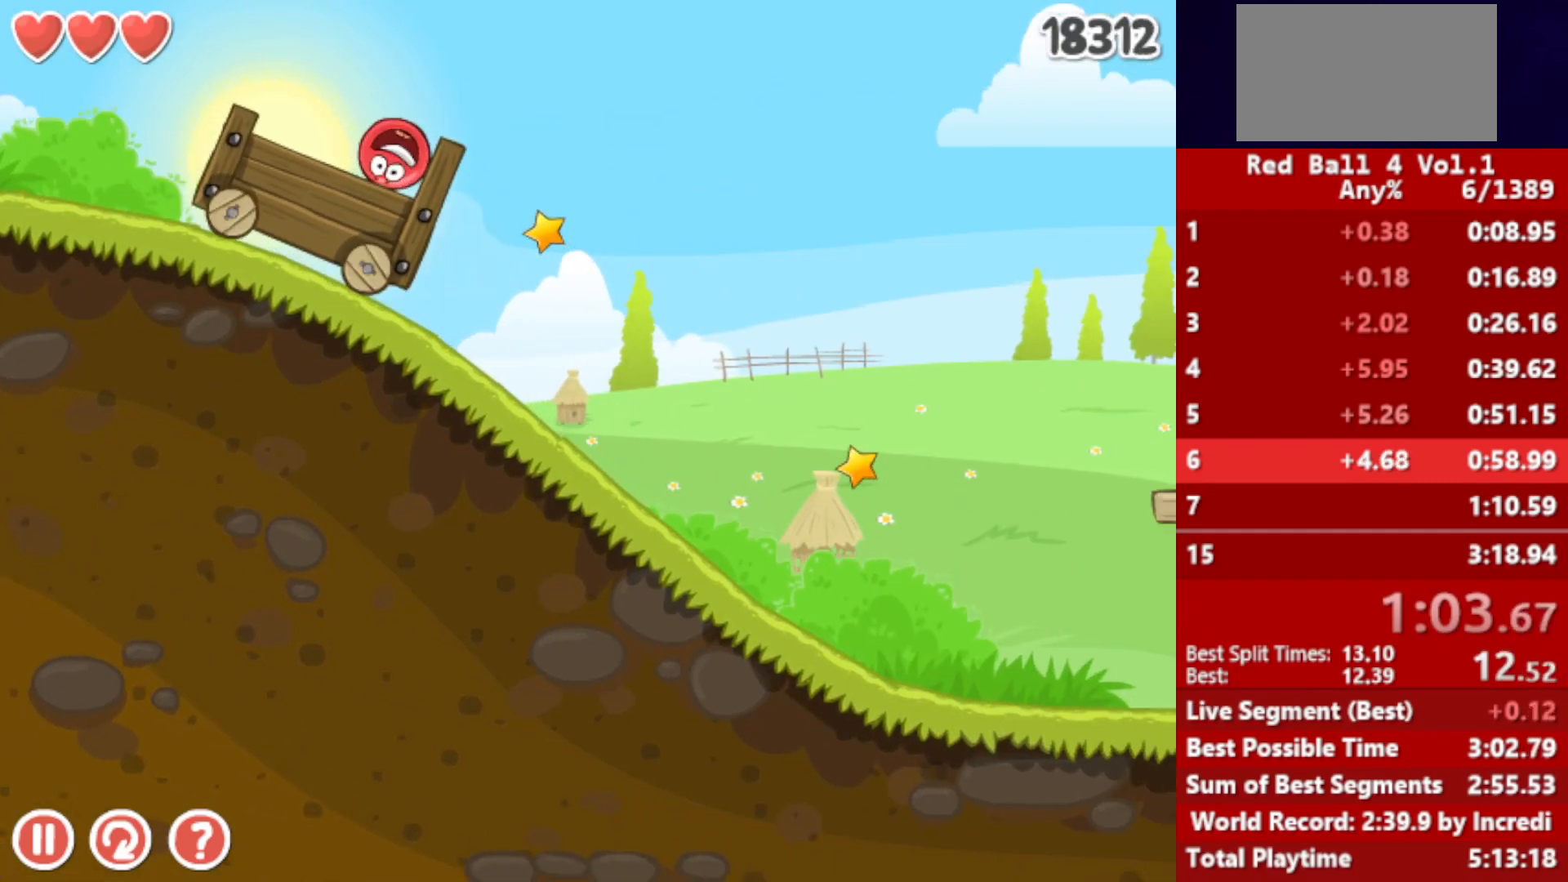
{"keys": ["right", "up"], "events": [[350, "up", "down"]]}
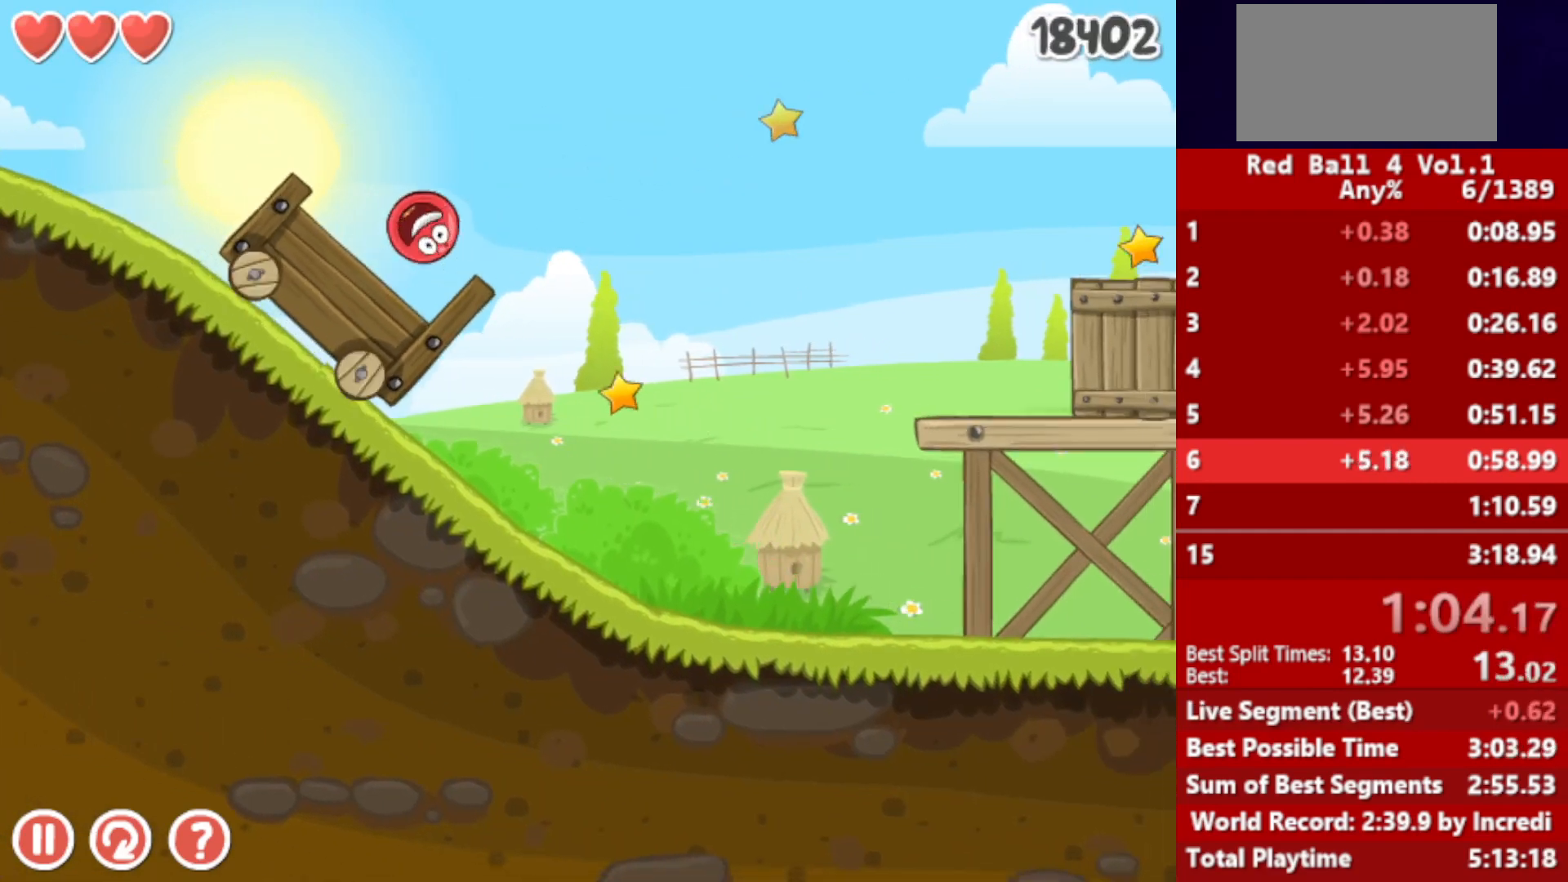
{"keys": ["right"], "events": [[217, "up", "up"]]}
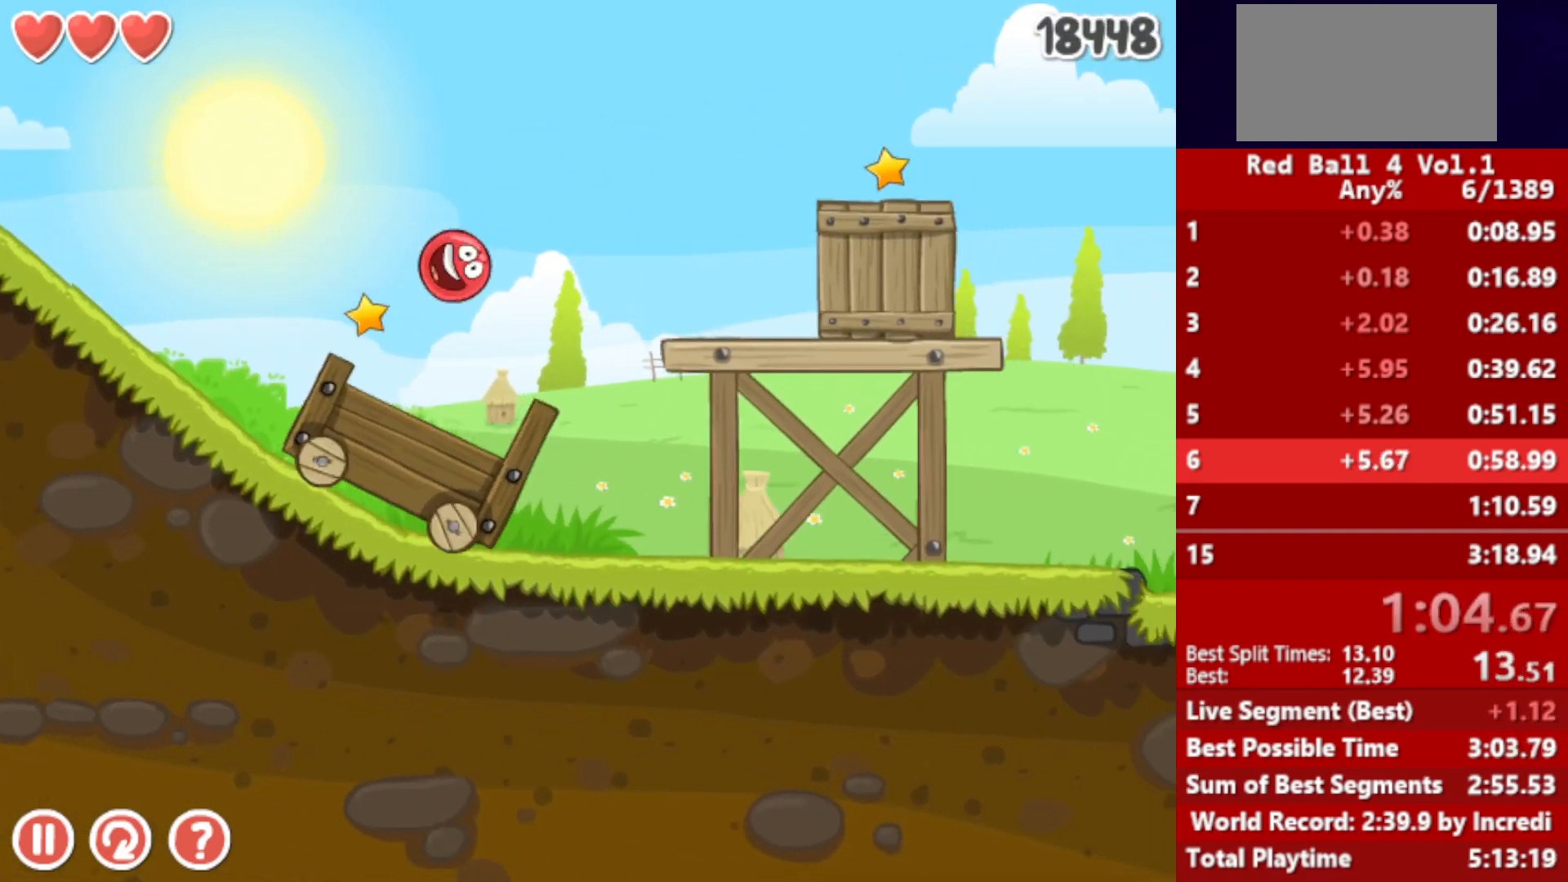
{"keys": ["right"], "events": []}
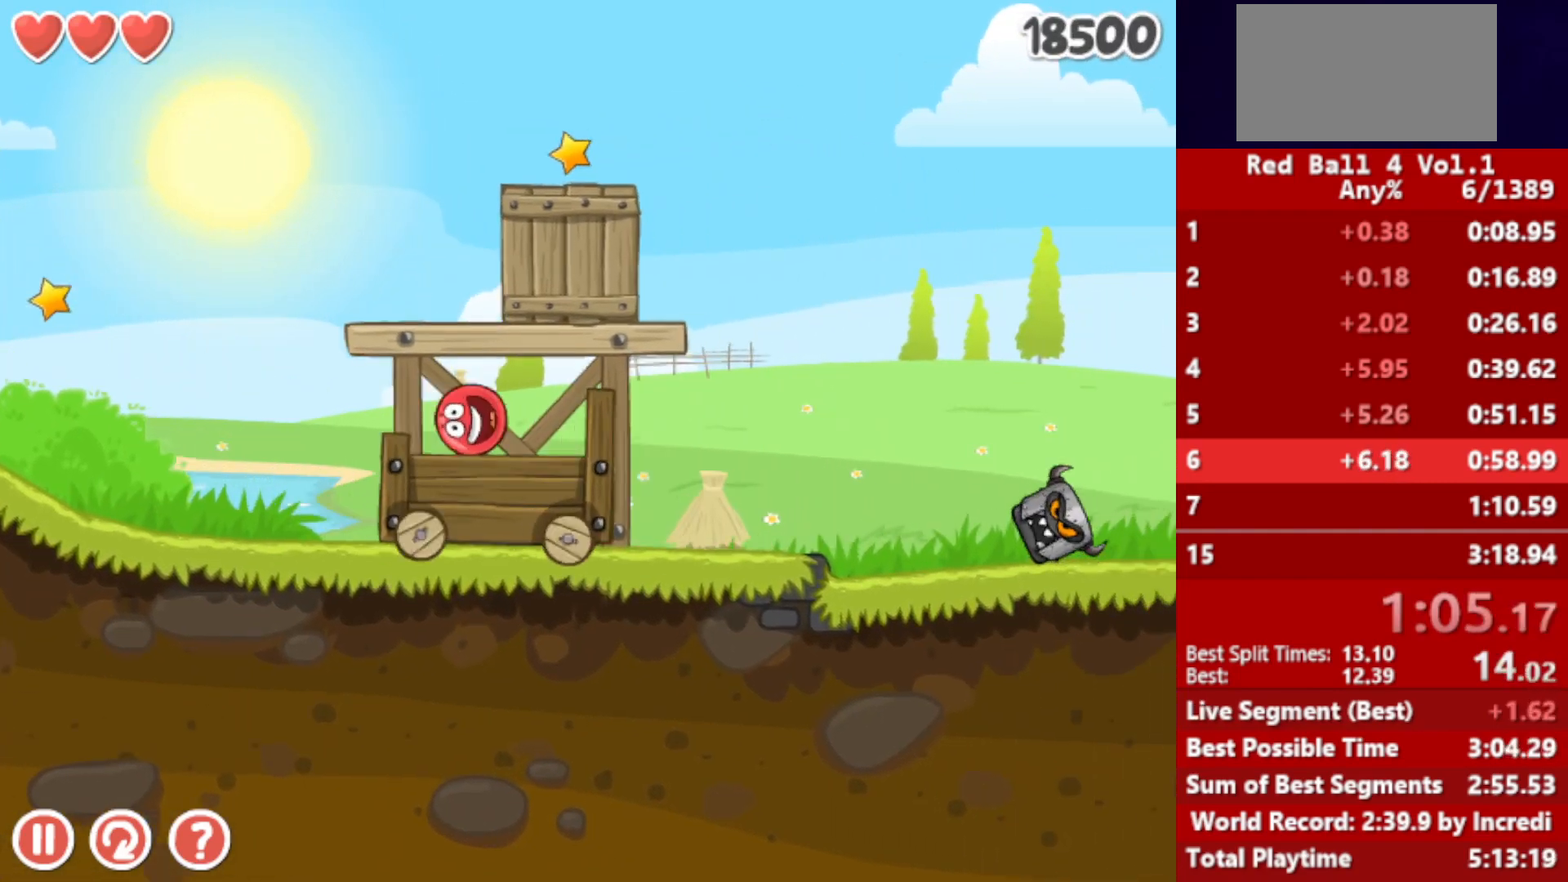
{"keys": ["right"], "events": [[300, "up", "down"], [333, "up", "up"], [450, "up", "down"], [483, "up", "up"]]}
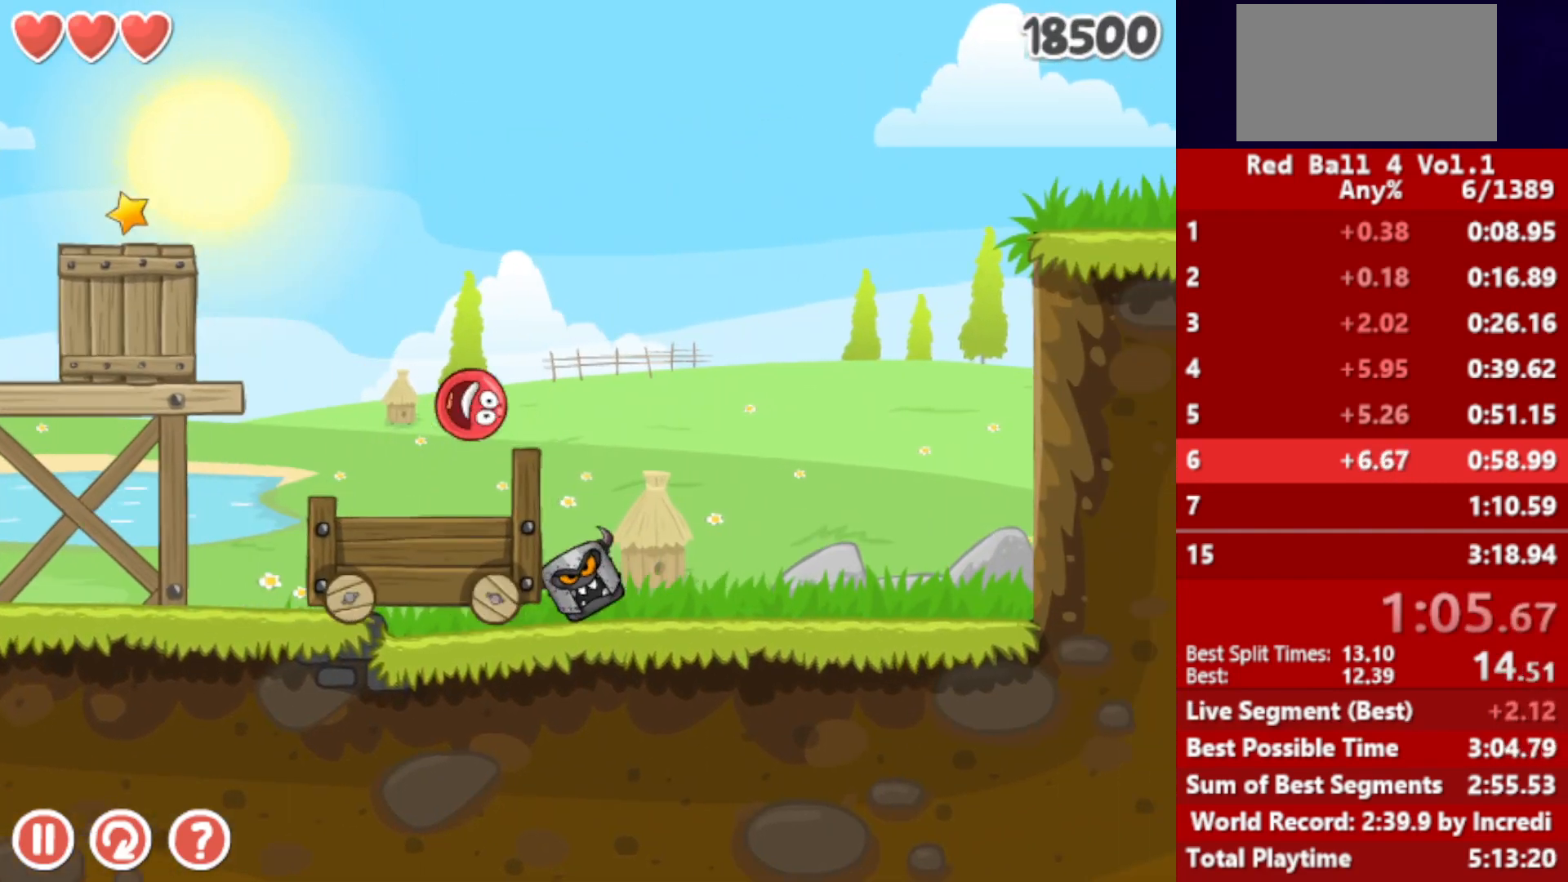
{"keys": ["right"], "events": [[83, "up", "down"], [150, "up", "up"]]}
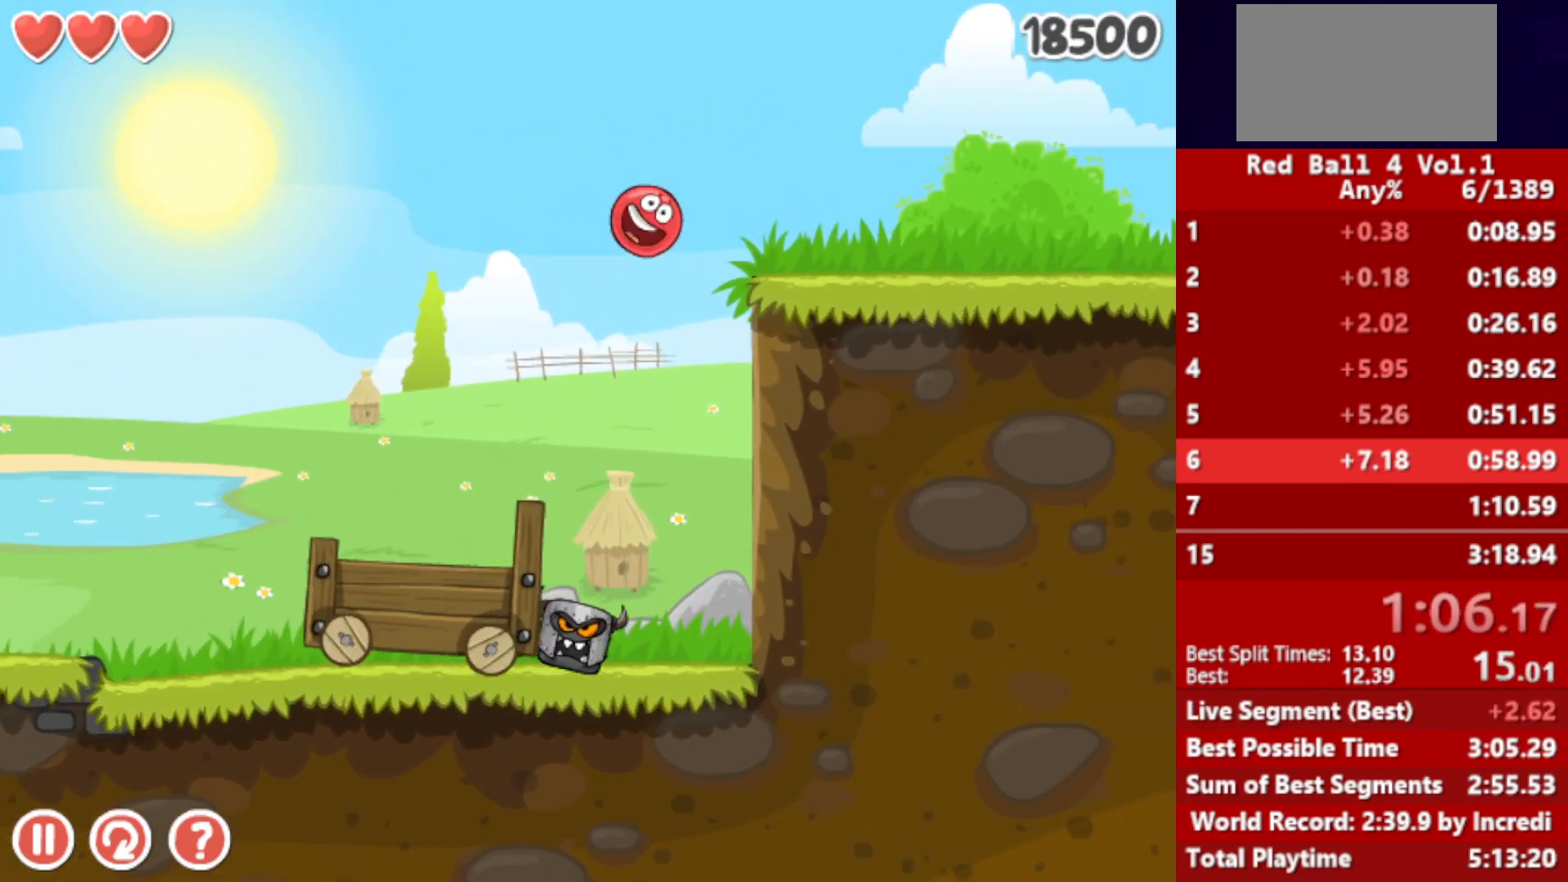
{"keys": ["right"], "events": []}
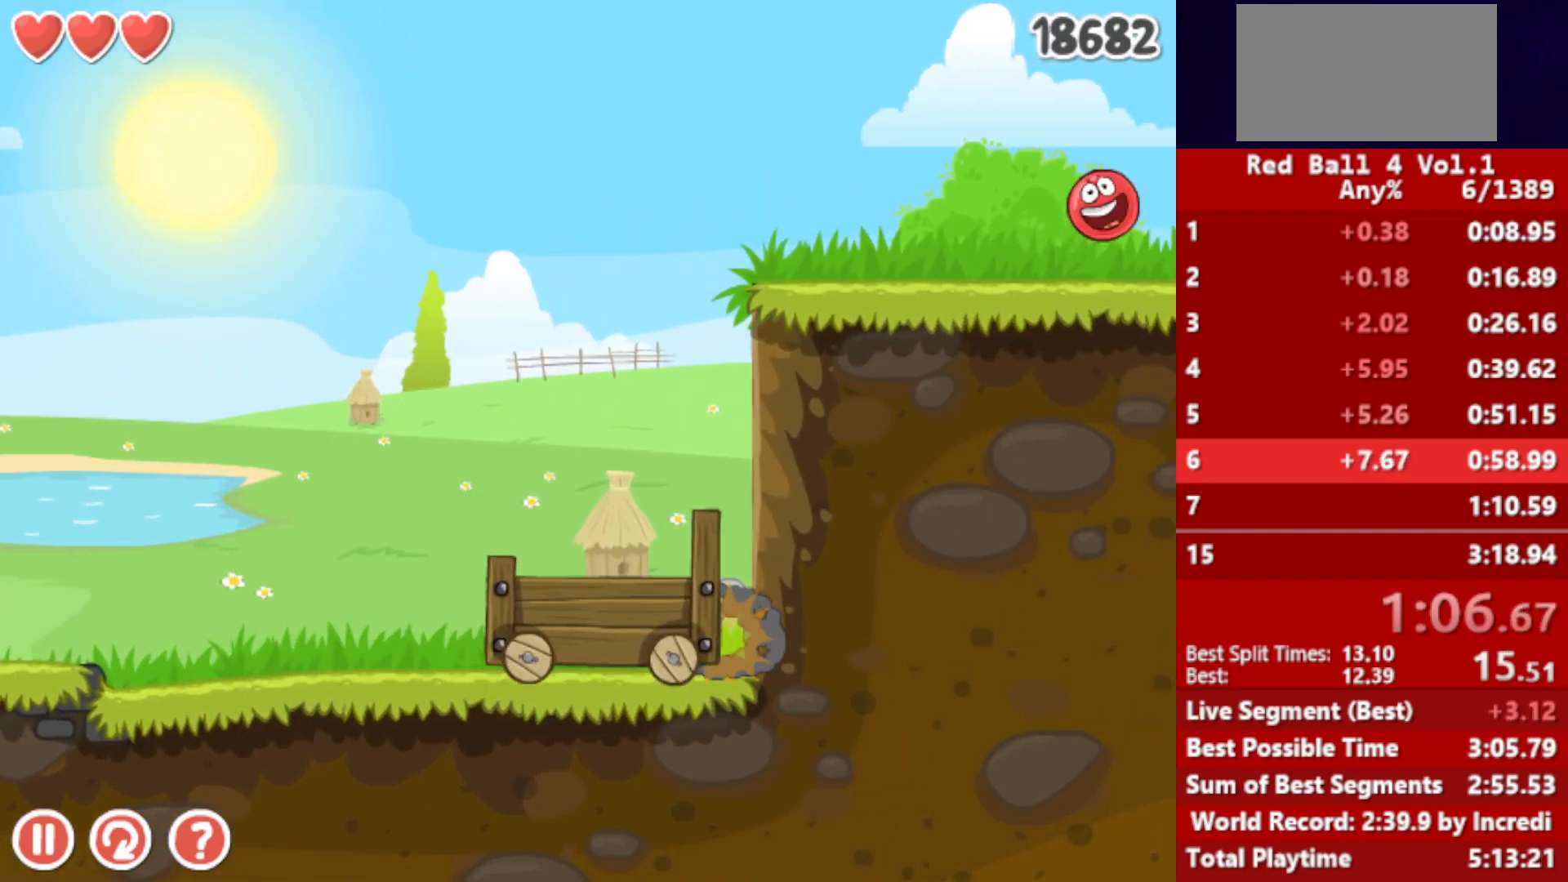
{"keys": ["right"], "events": [[367, "up", "down"], [400, "up", "up"]]}